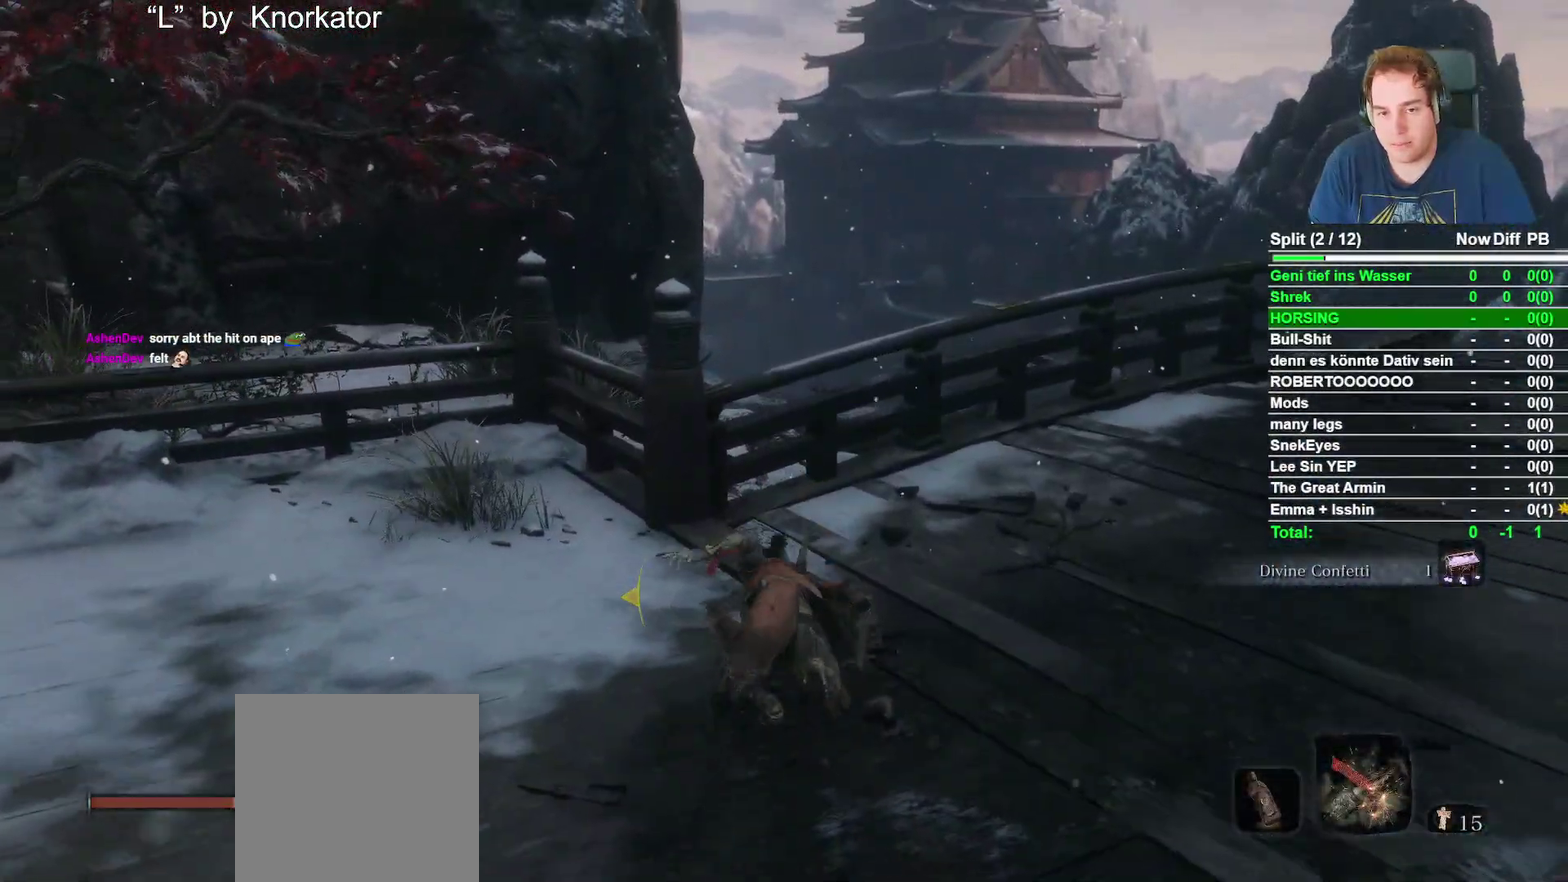
Gameplay with a controller (Xbox layout); each line is a JSON object with the inputs held at the frame after it. "events" lists button and stick changes between this image and that frame as [ms after this image, input, new state], when the widget could be followed in between.
{"buttons": ["B"], "left_stick": "up", "right_stick": "down", "events": [[33, "right_stick", "down"], [267, "right_stick", "center"], [417, "right_stick", "down"]]}
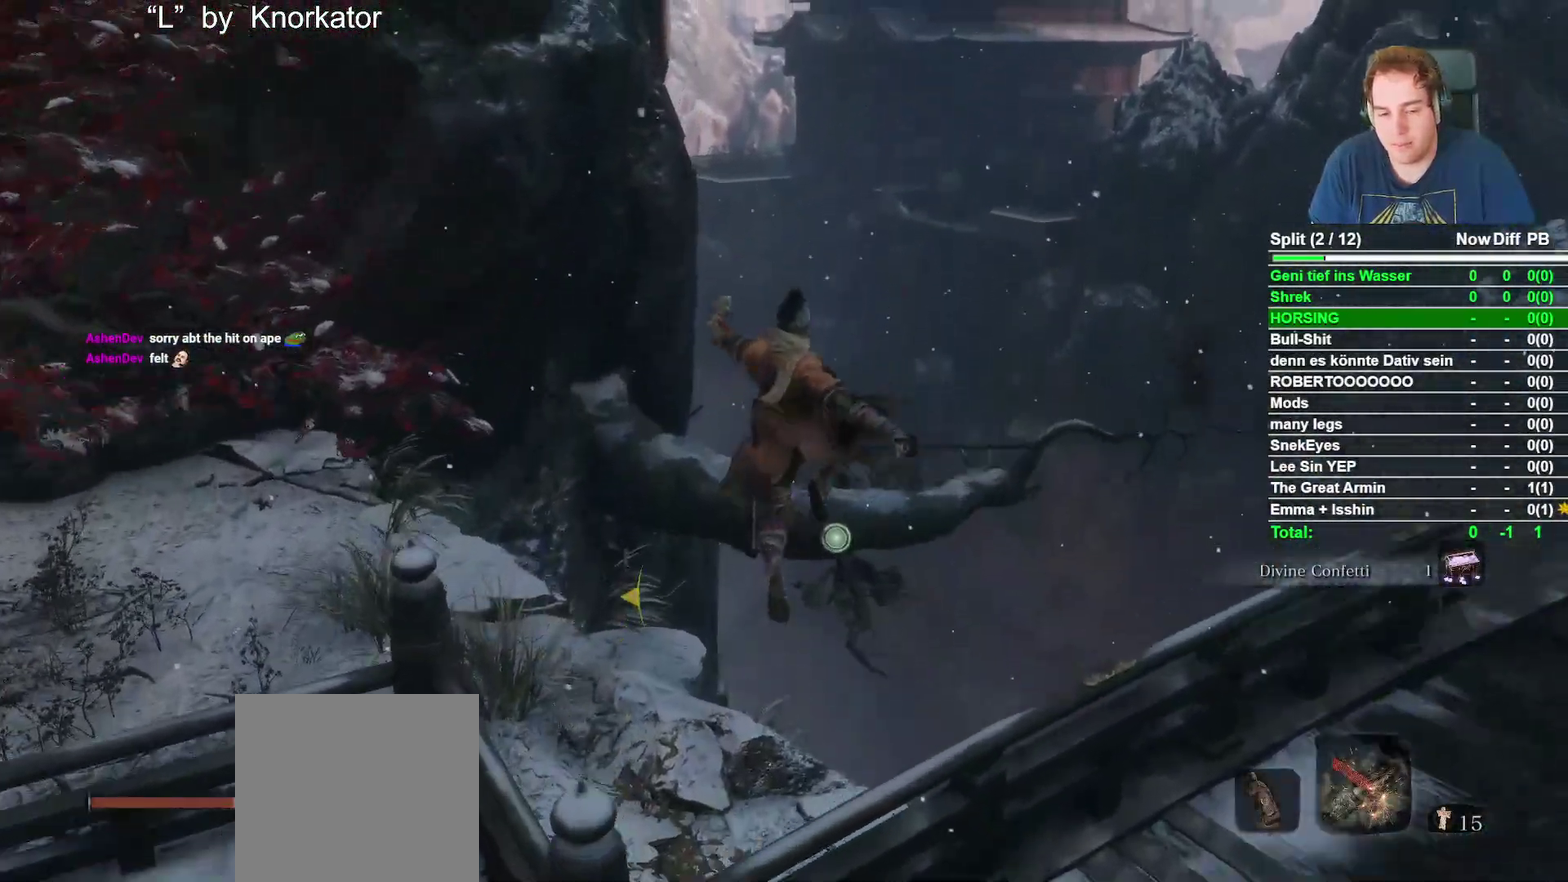
{"buttons": ["B"], "left_stick": "up", "right_stick": "center", "events": [[117, "right_stick", "center"], [283, "right_stick", "down"], [433, "right_stick", "center"]]}
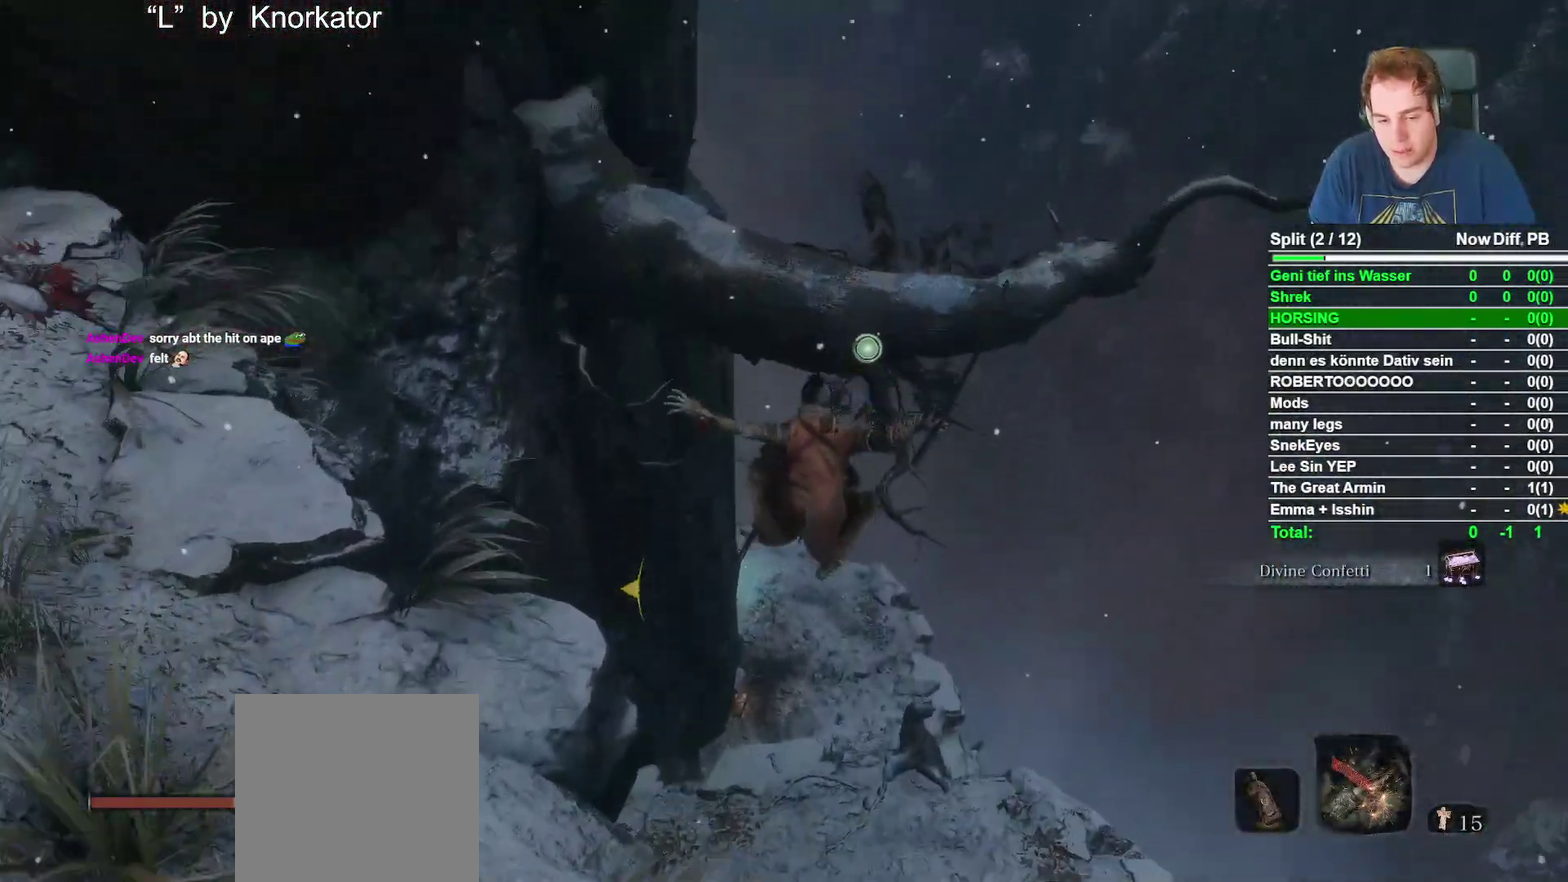
{"buttons": ["B"], "left_stick": "up", "right_stick": "center", "events": [[133, "right_stick", "down-left"], [267, "right_stick", "center"]]}
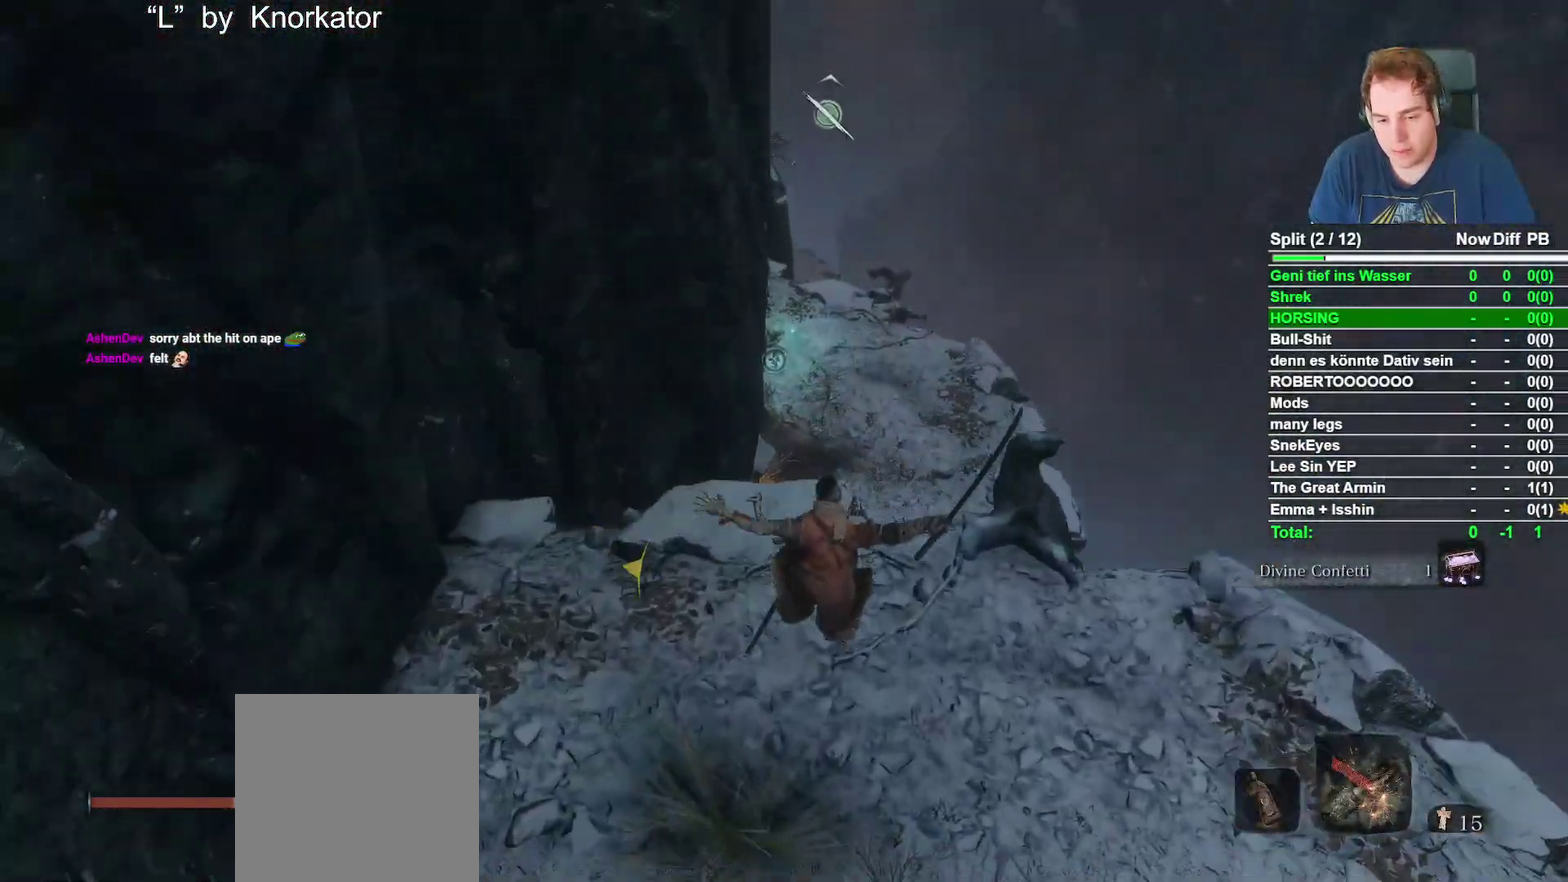
{"buttons": ["B"], "left_stick": "up", "right_stick": "center", "events": [[17, "right_stick", "down-left"], [117, "right_stick", "center"], [333, "right_stick", "down-left"], [467, "right_stick", "center"]]}
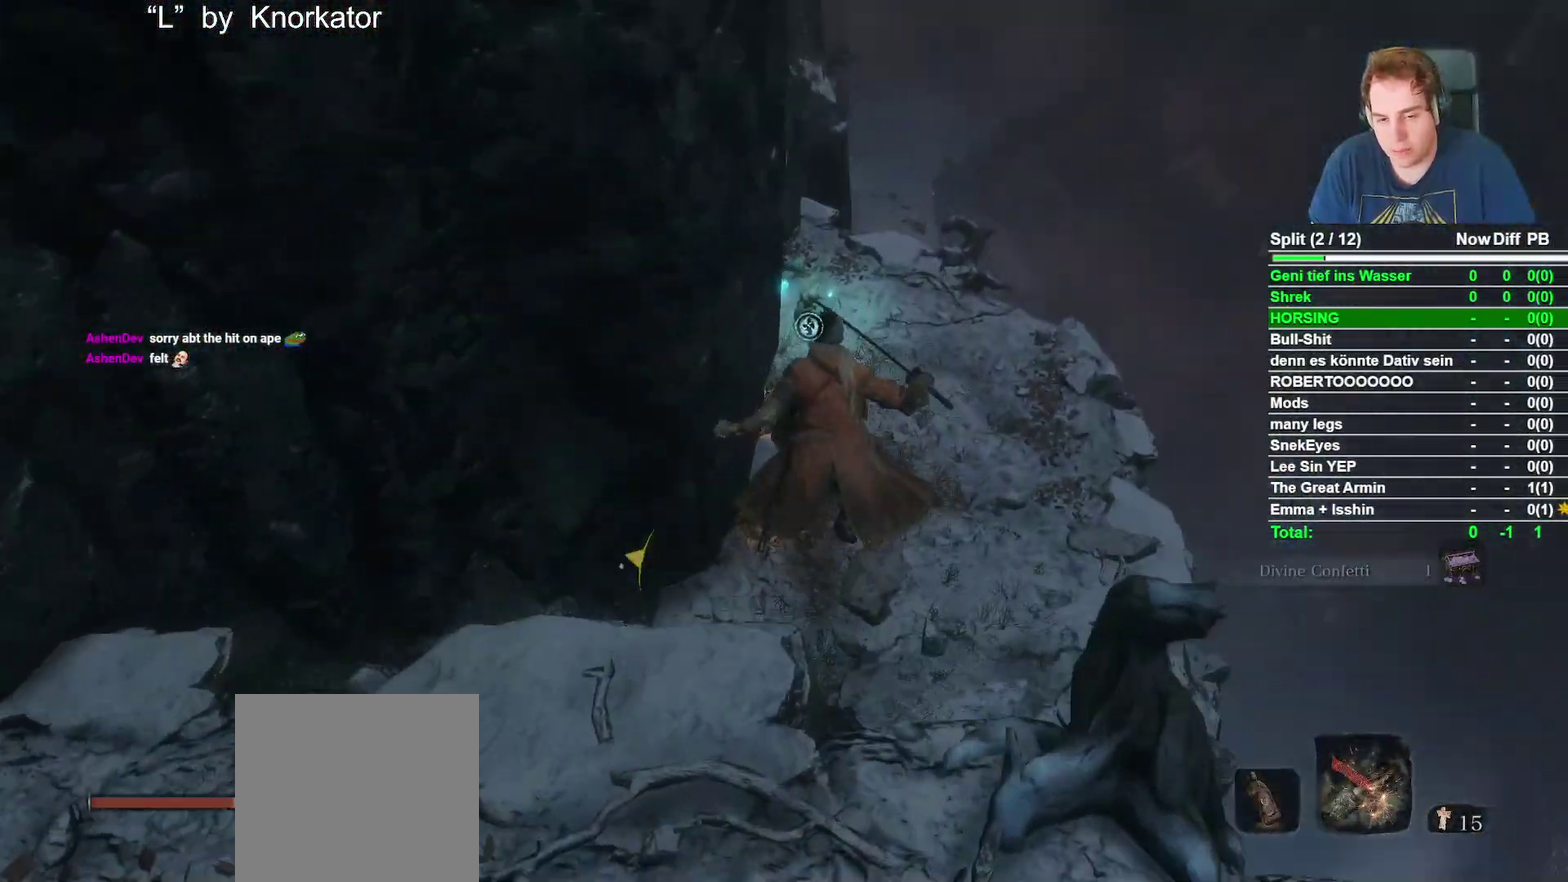
{"buttons": ["B"], "left_stick": "up", "right_stick": "center", "events": []}
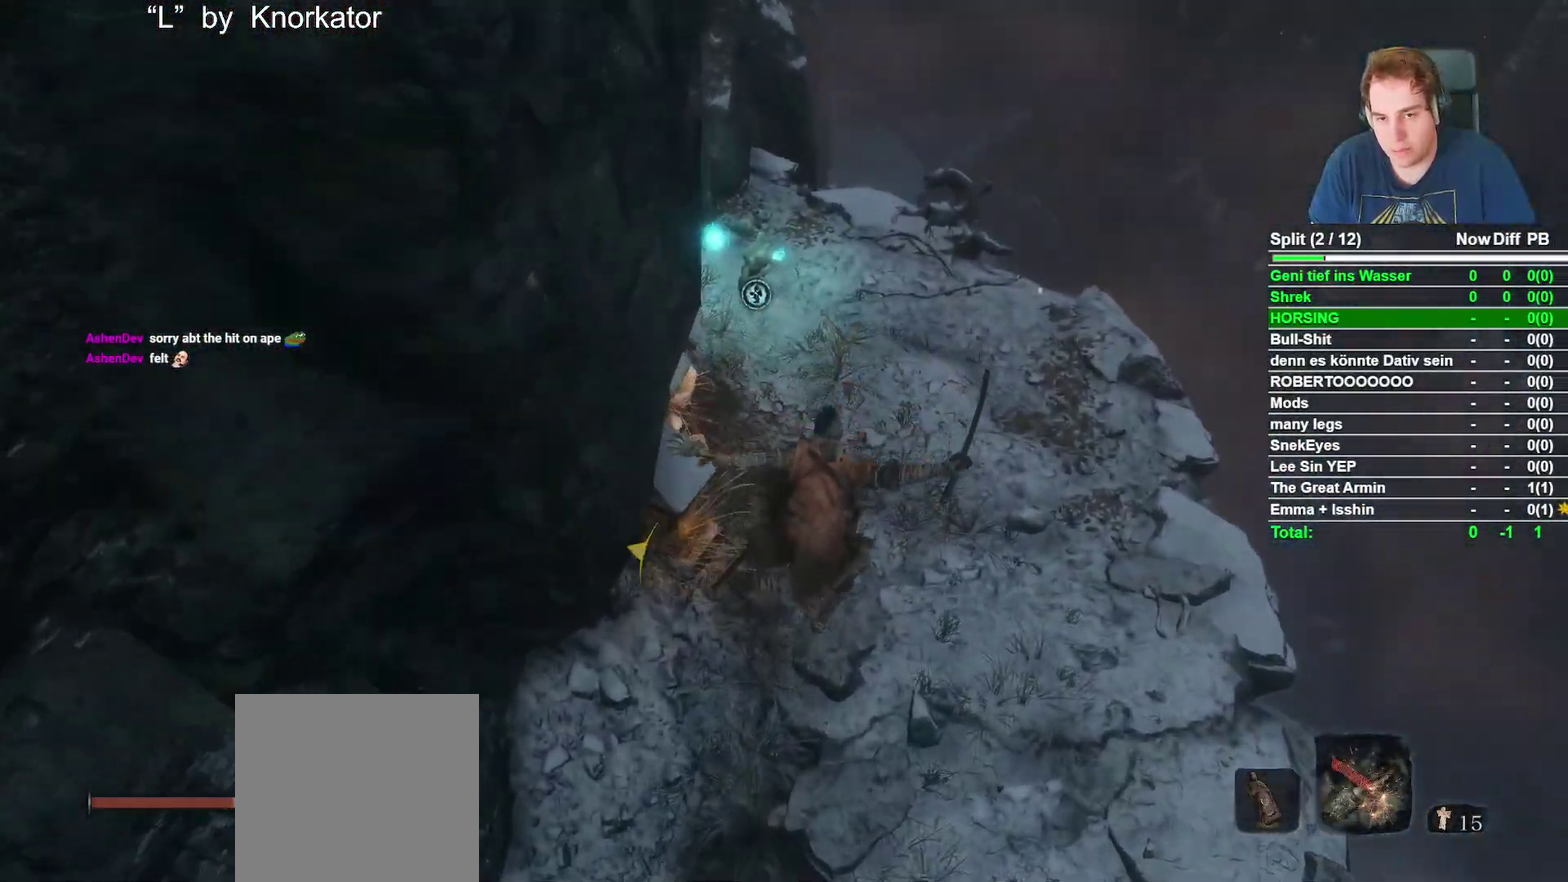
{"buttons": ["B"], "left_stick": "up", "right_stick": "center", "events": [[133, "right_stick", "down"], [250, "right_stick", "center"]]}
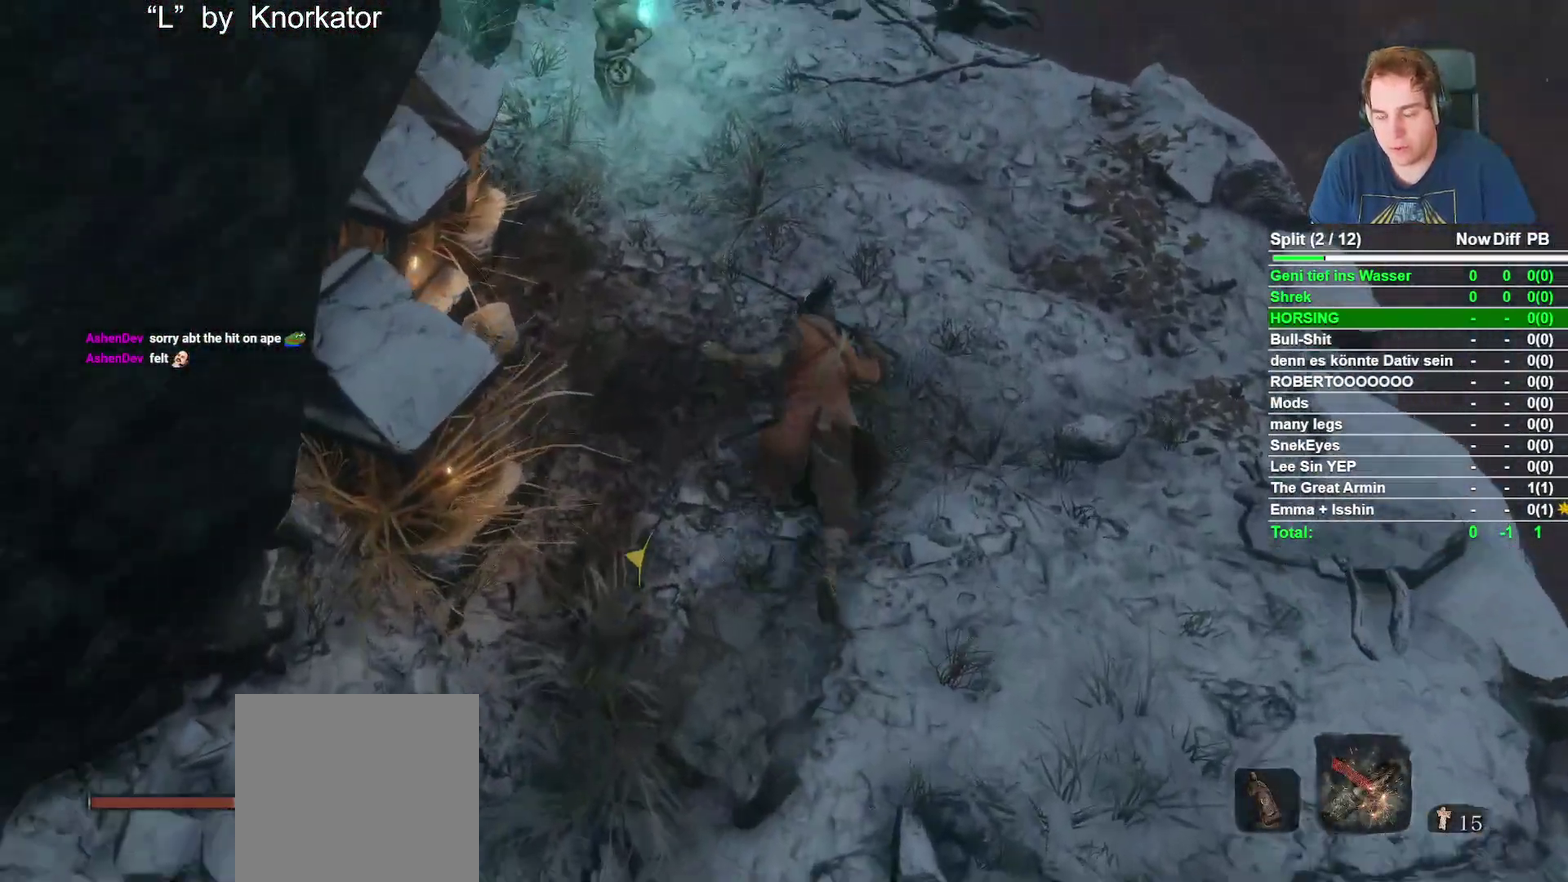
{"buttons": ["B"], "left_stick": "up", "right_stick": "center", "events": [[333, "right_stick", "down"], [450, "right_stick", "center"]]}
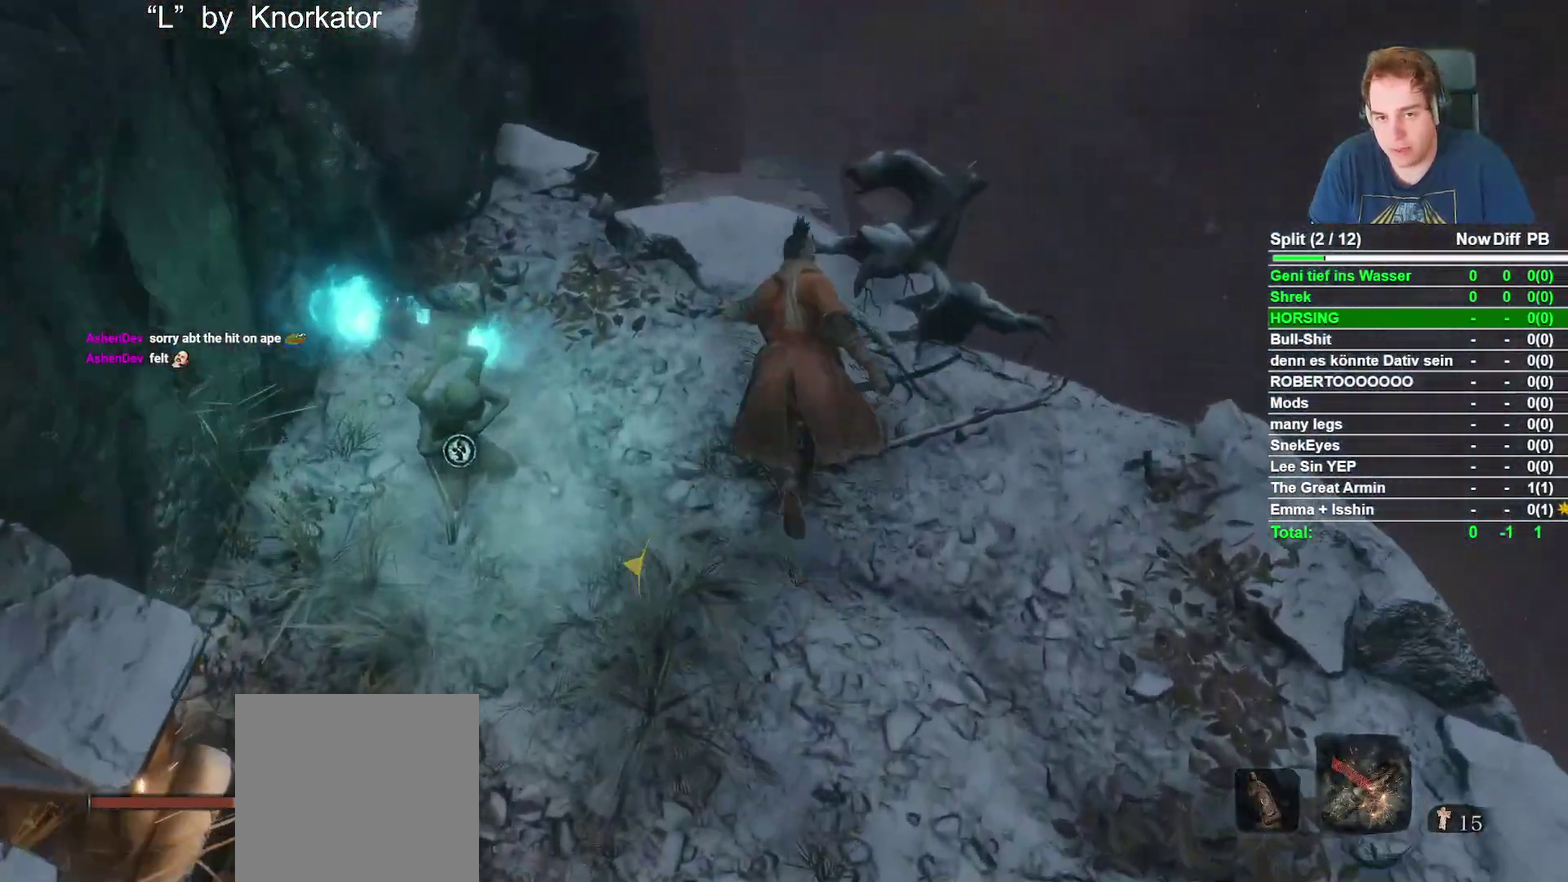
{"buttons": ["B"], "left_stick": "up", "right_stick": "down-left", "events": [[150, "right_stick", "down"], [300, "right_stick", "center"], [500, "right_stick", "down-left"]]}
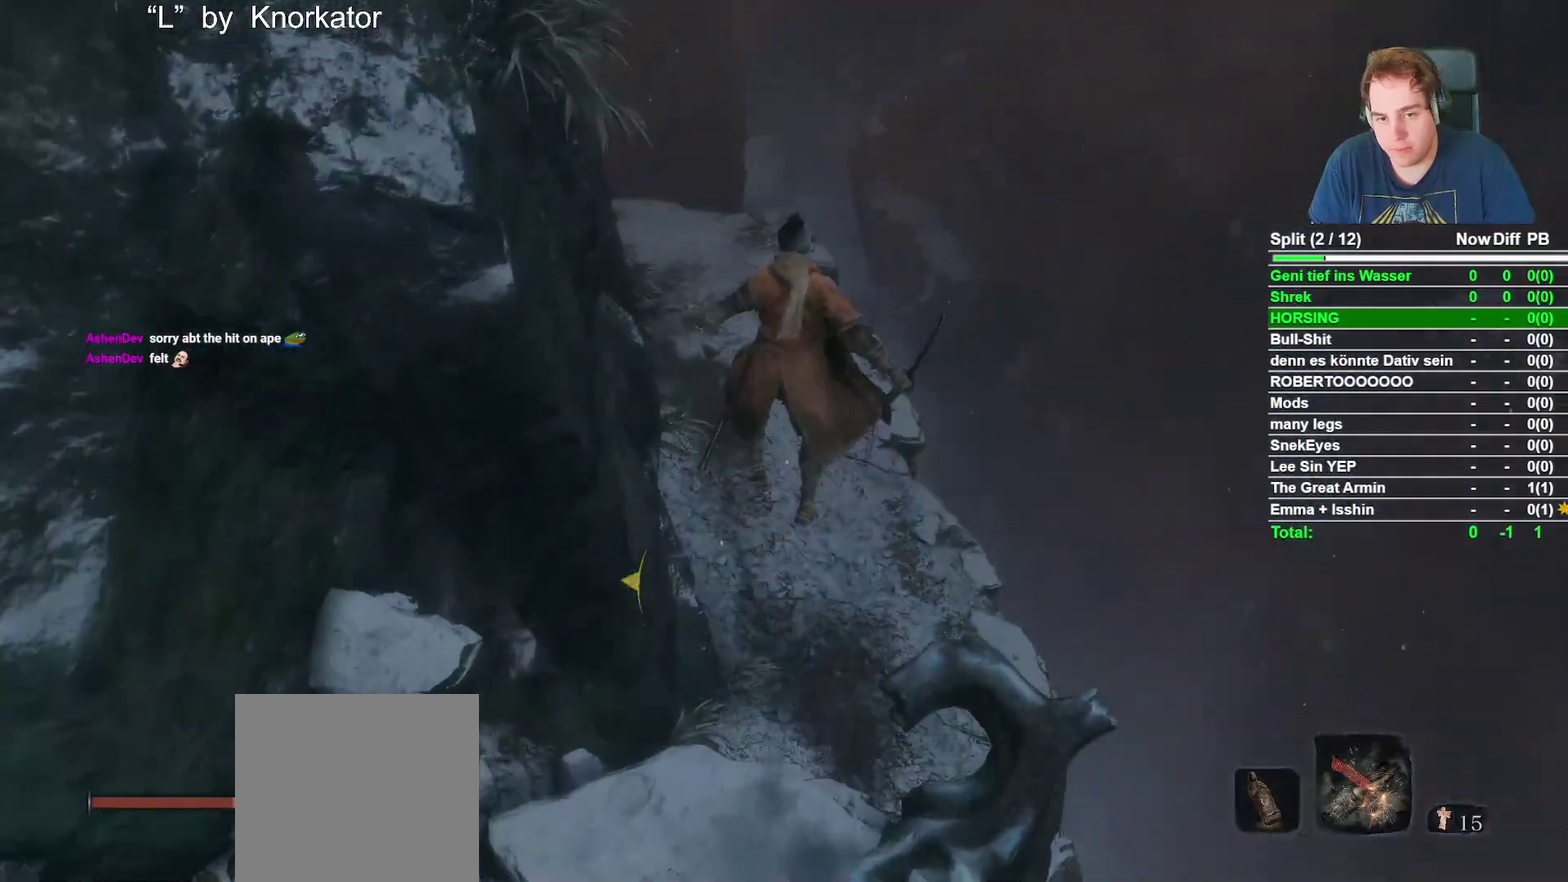
{"buttons": ["B"], "left_stick": "up", "right_stick": "up-left", "events": [[100, "right_stick", "center"], [450, "right_stick", "up-left"]]}
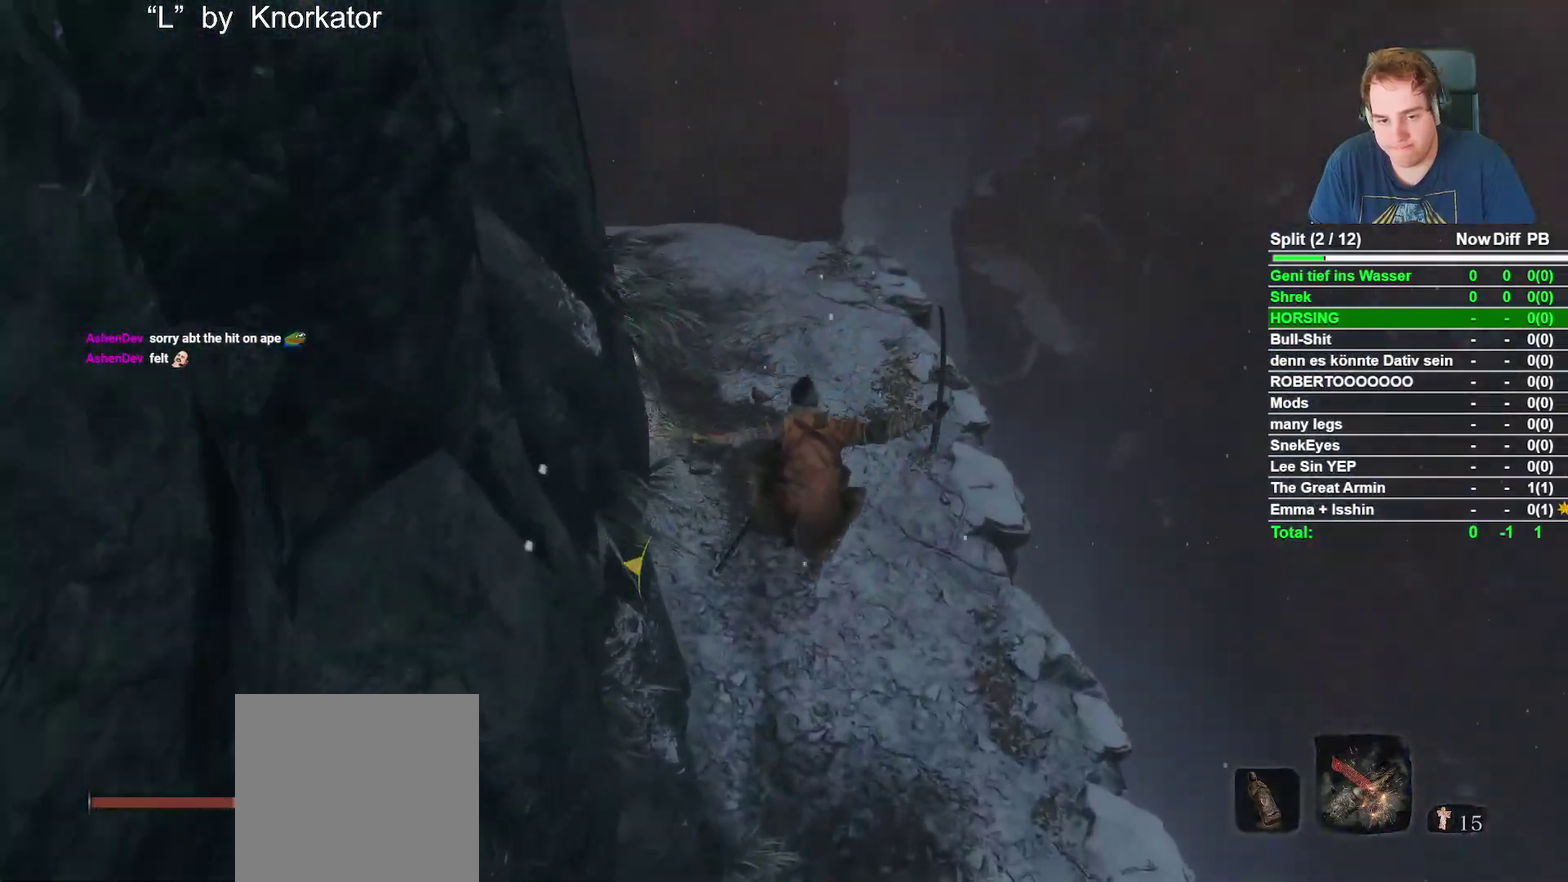
{"buttons": ["B"], "left_stick": "up", "right_stick": "center", "events": [[100, "right_stick", "center"]]}
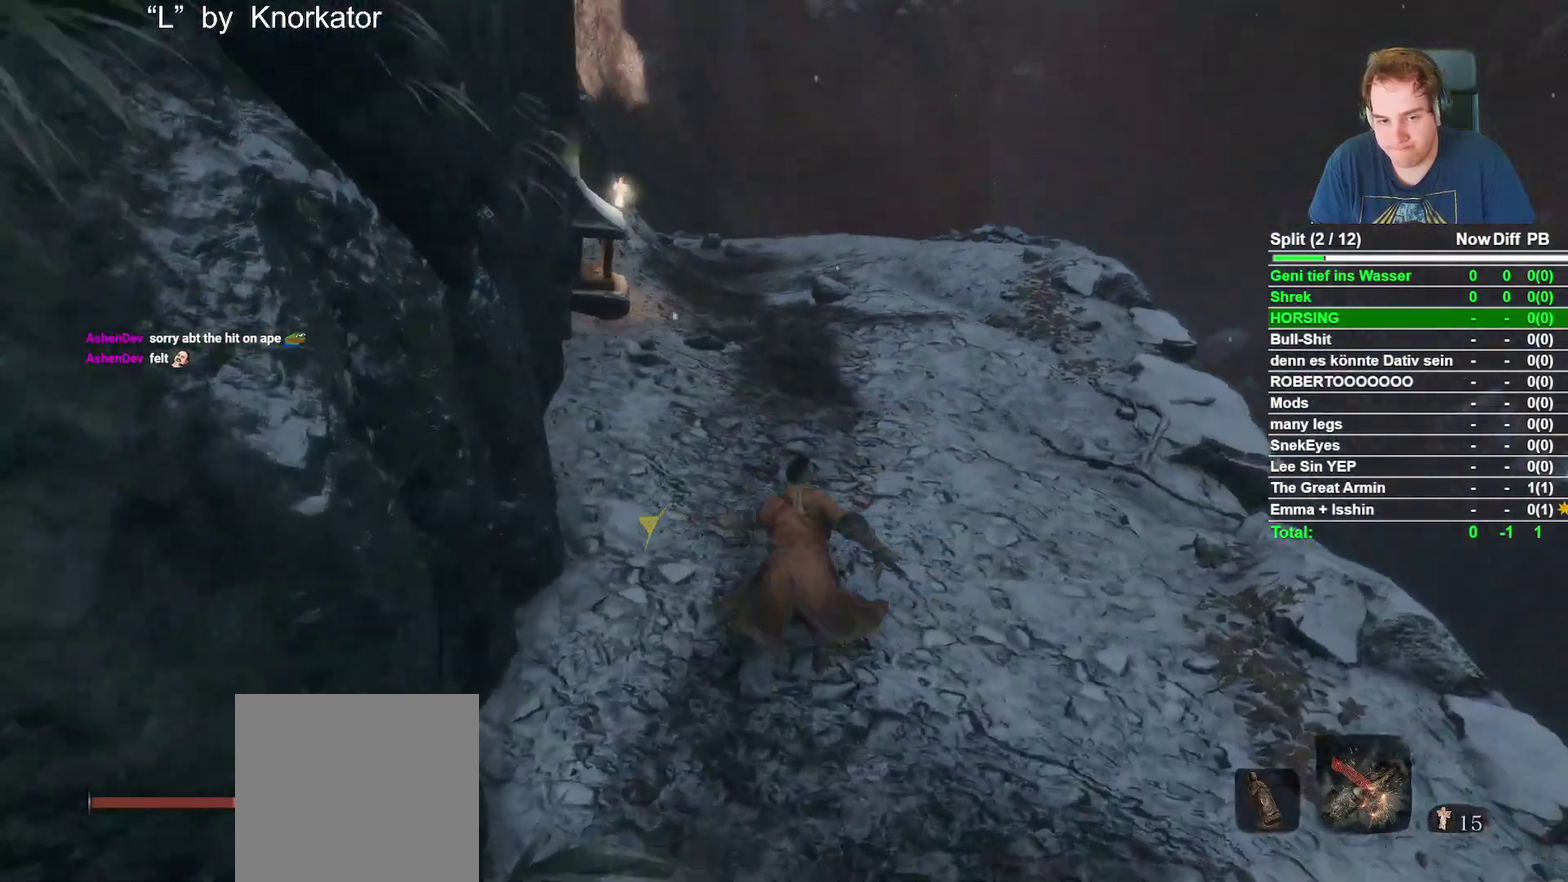
{"buttons": ["B"], "left_stick": "up", "right_stick": "center", "events": [[267, "right_stick", "left"], [367, "right_stick", "center"]]}
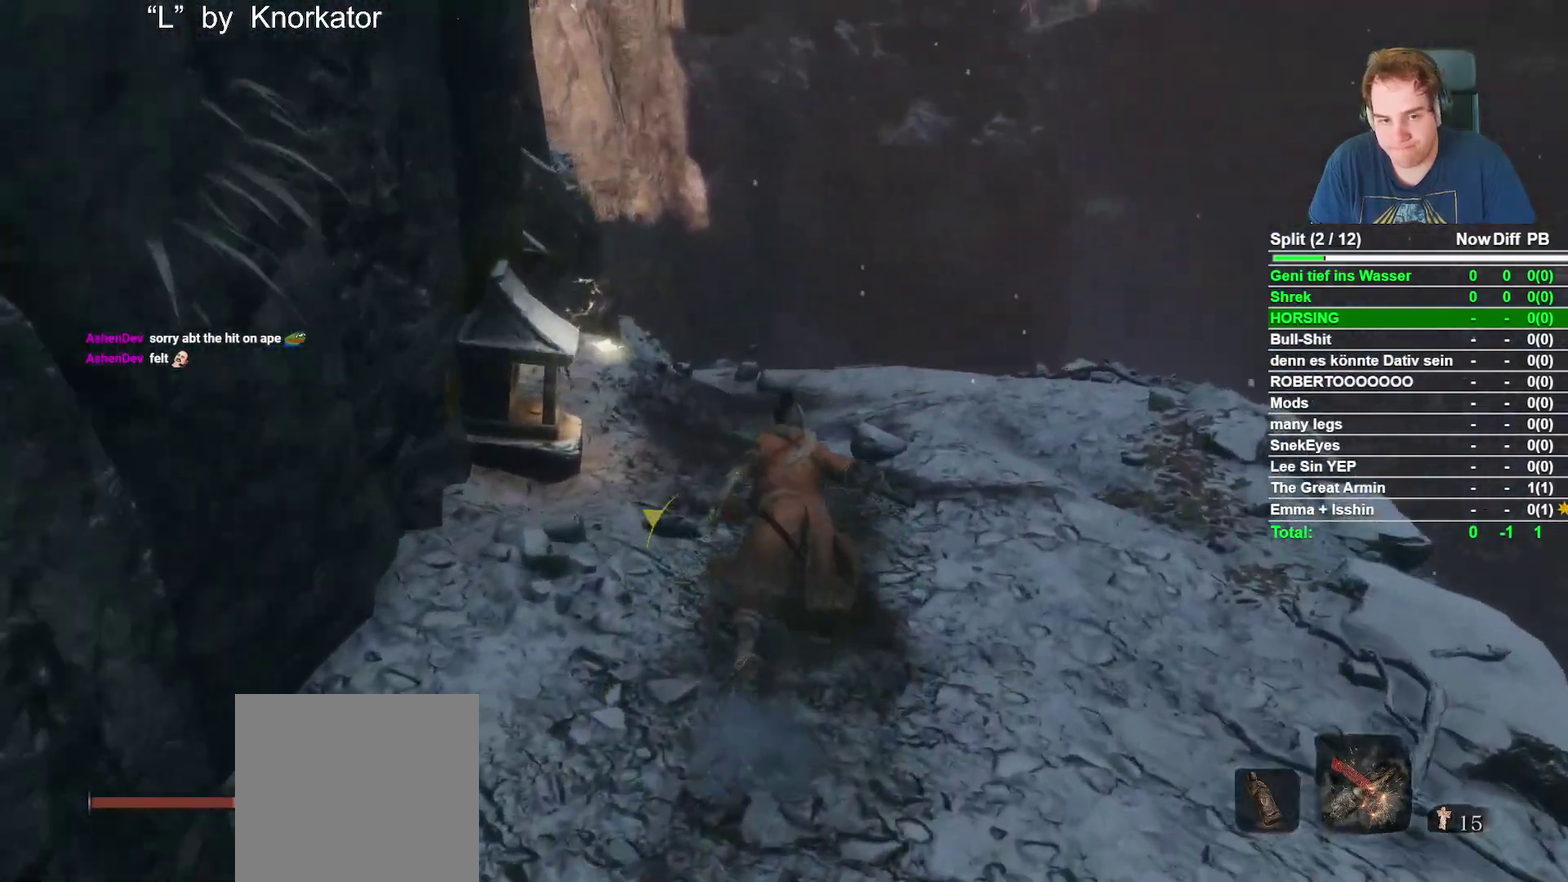
{"buttons": ["B"], "left_stick": "up", "right_stick": "center", "events": [[183, "right_stick", "down"], [317, "right_stick", "center"]]}
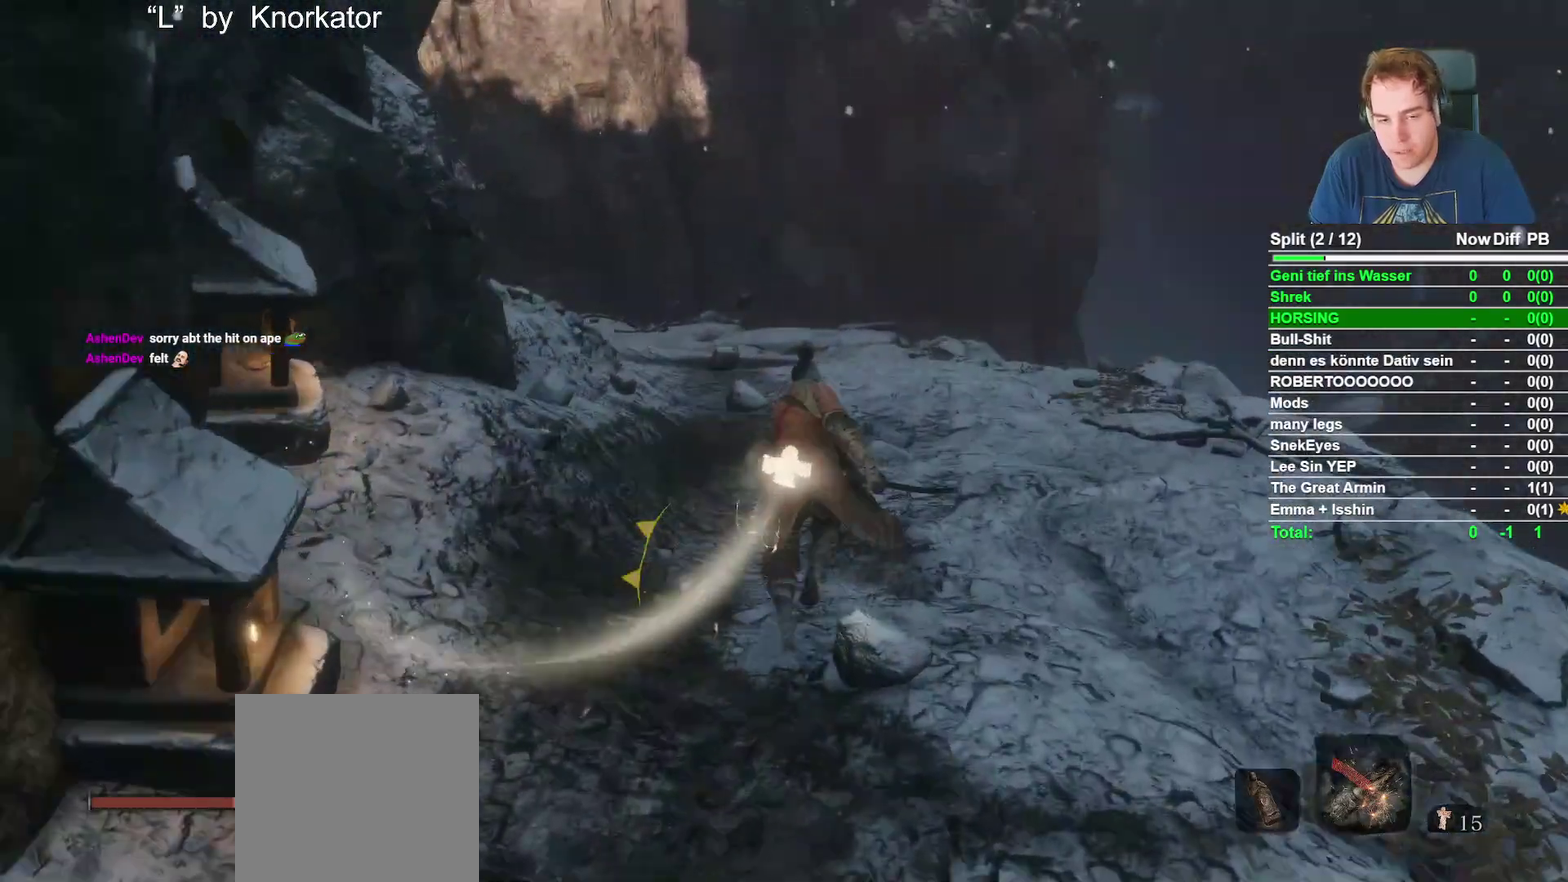
{"buttons": ["B"], "left_stick": "up", "right_stick": "center", "events": [[33, "right_stick", "down"], [150, "right_stick", "center"]]}
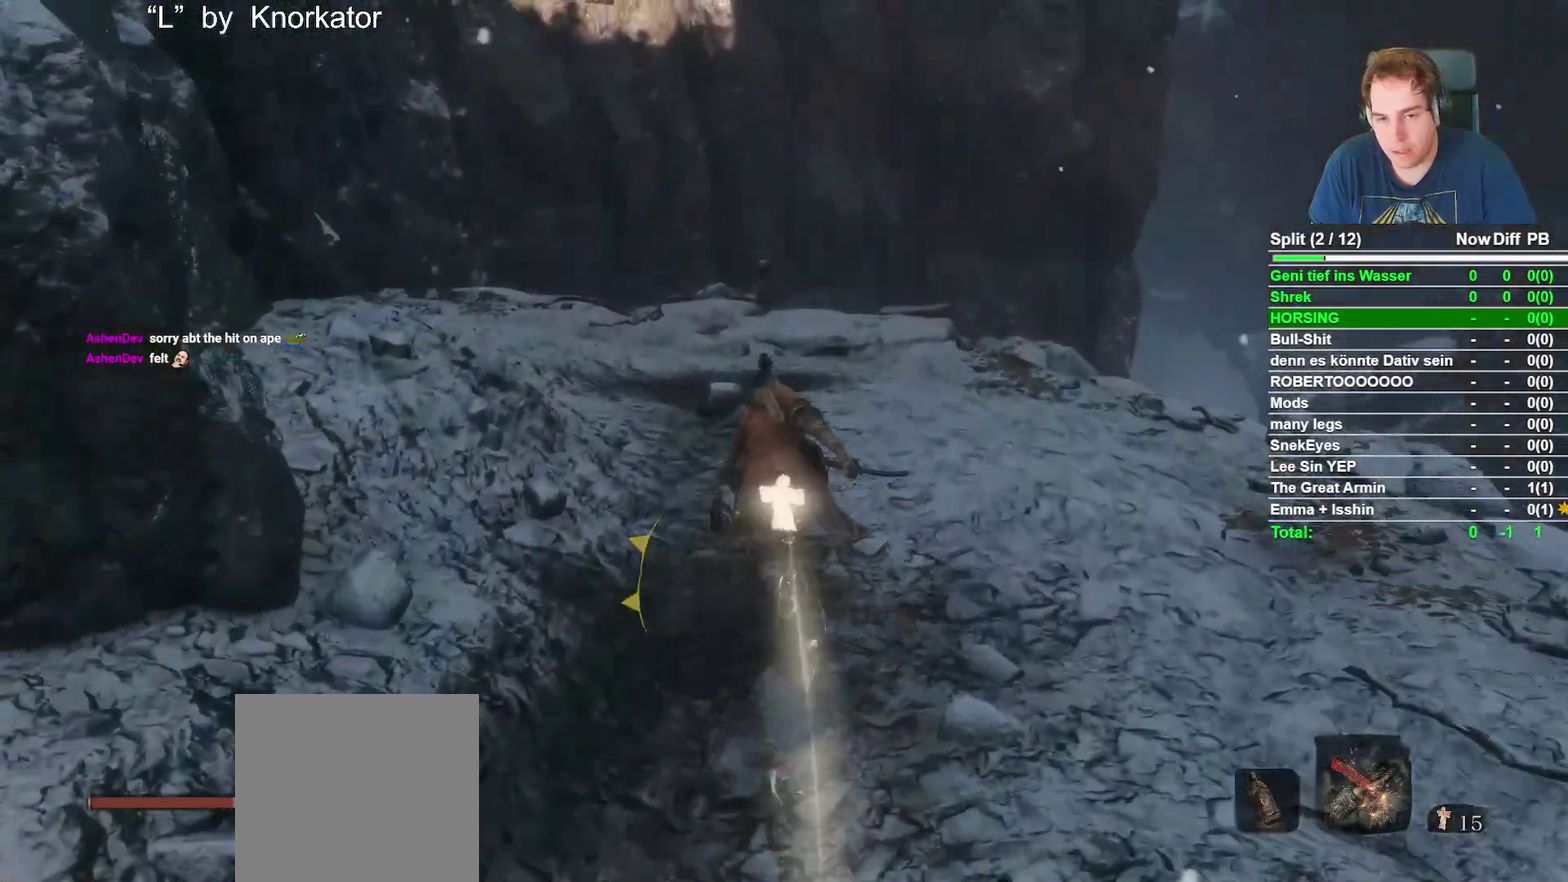
{"buttons": ["B"], "left_stick": "up", "right_stick": "center", "events": [[50, "right_stick", "down"], [233, "right_stick", "center"]]}
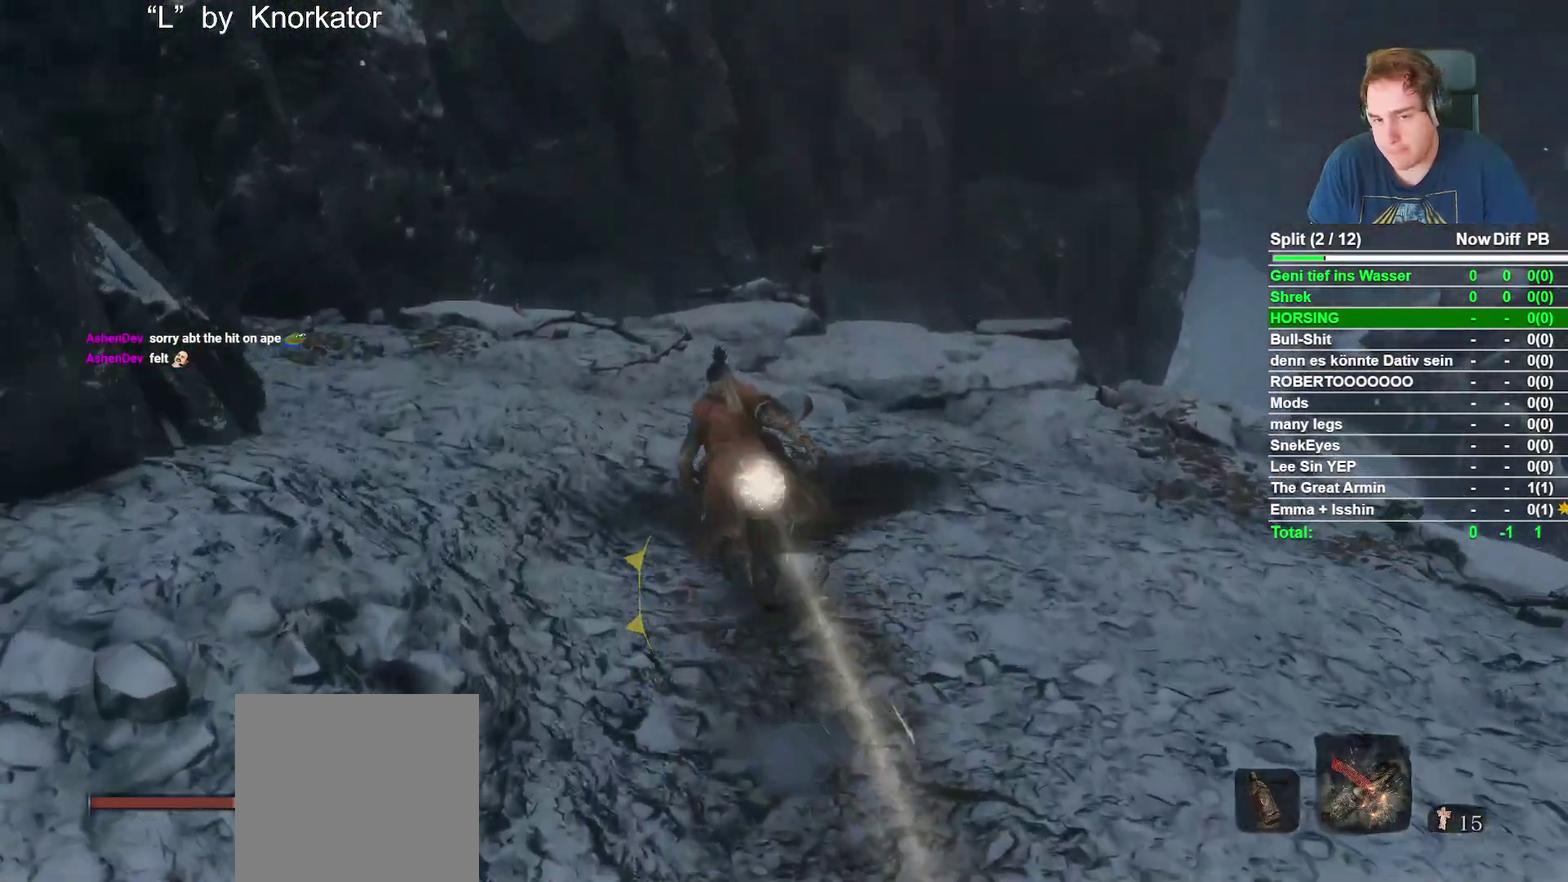
{"buttons": ["B"], "left_stick": "up", "right_stick": "center", "events": [[300, "right_stick", "down-right"], [500, "right_stick", "center"]]}
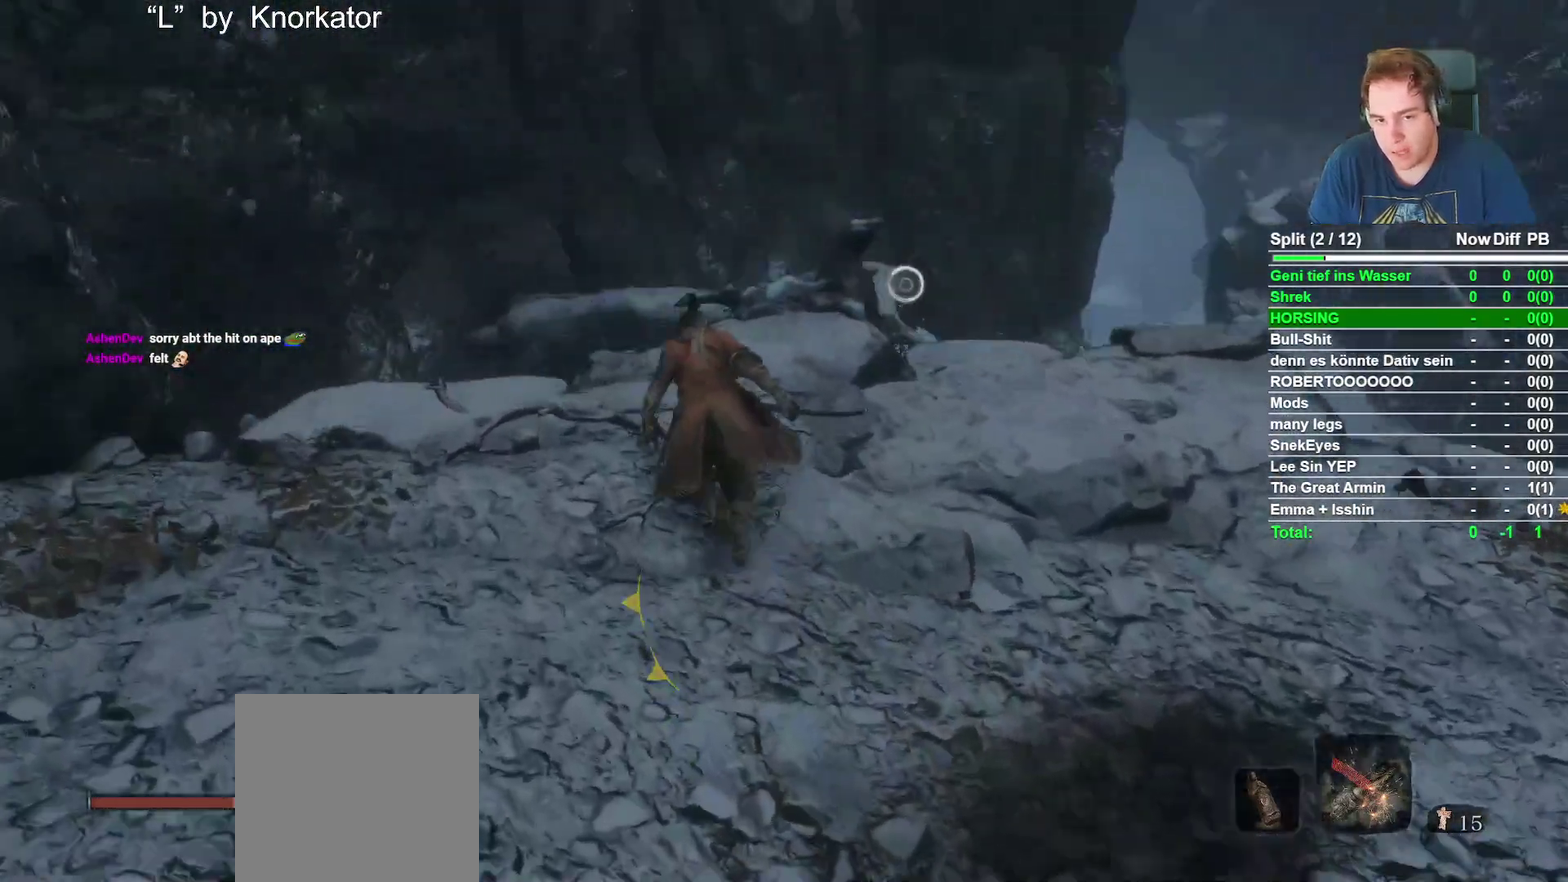
{"buttons": ["B"], "left_stick": "up", "right_stick": "down", "events": [[200, "A", "down"], [333, "A", "up"], [500, "right_stick", "down"]]}
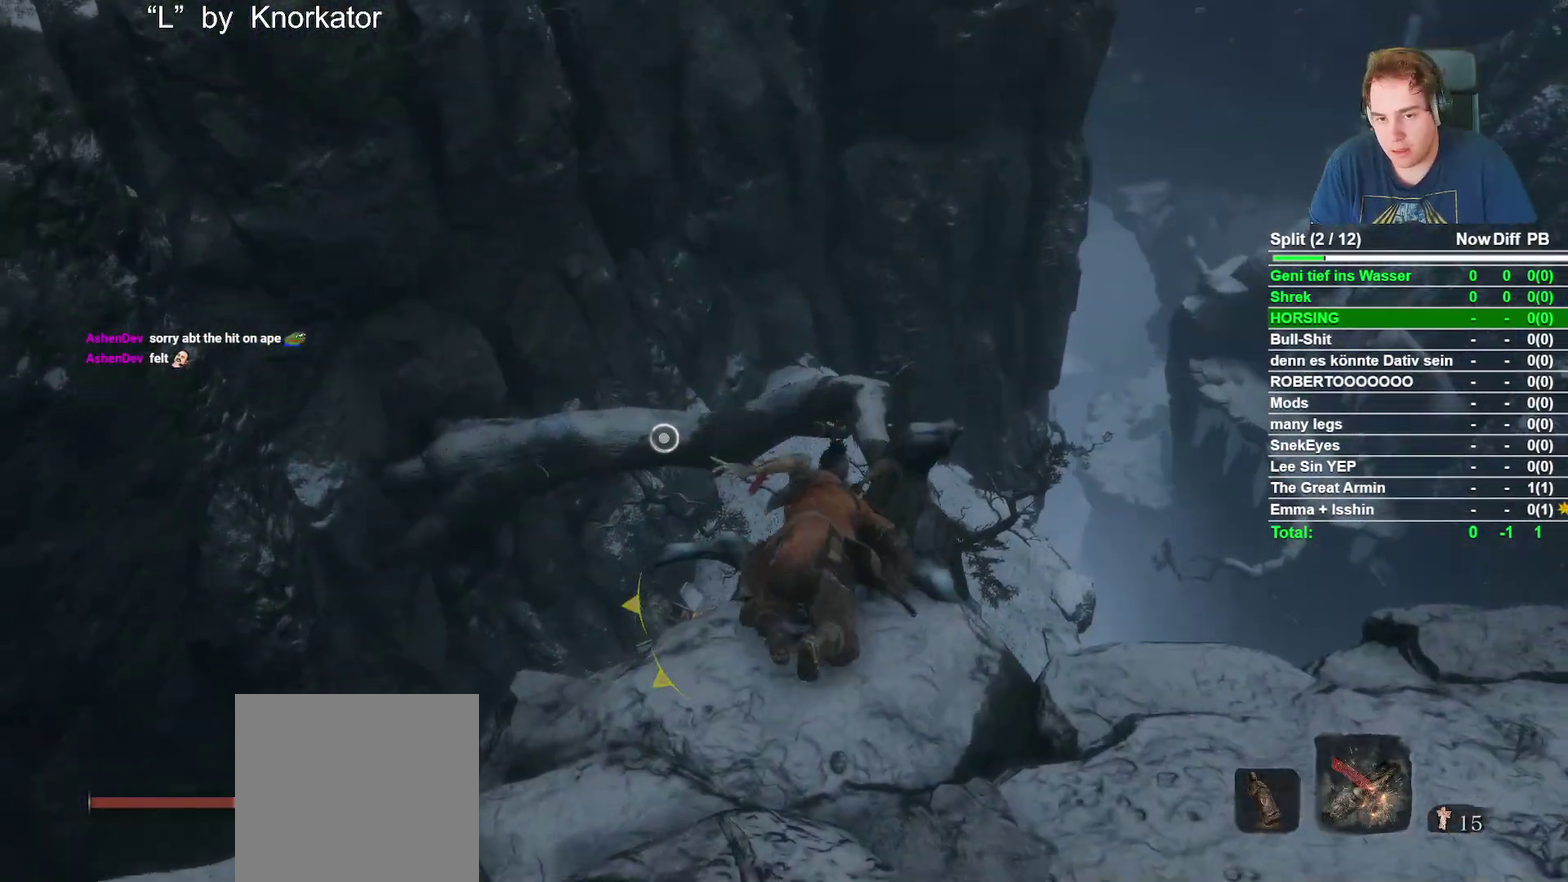
{"buttons": ["B"], "left_stick": "up", "right_stick": "down", "events": [[250, "right_stick", "center"], [433, "right_stick", "down"]]}
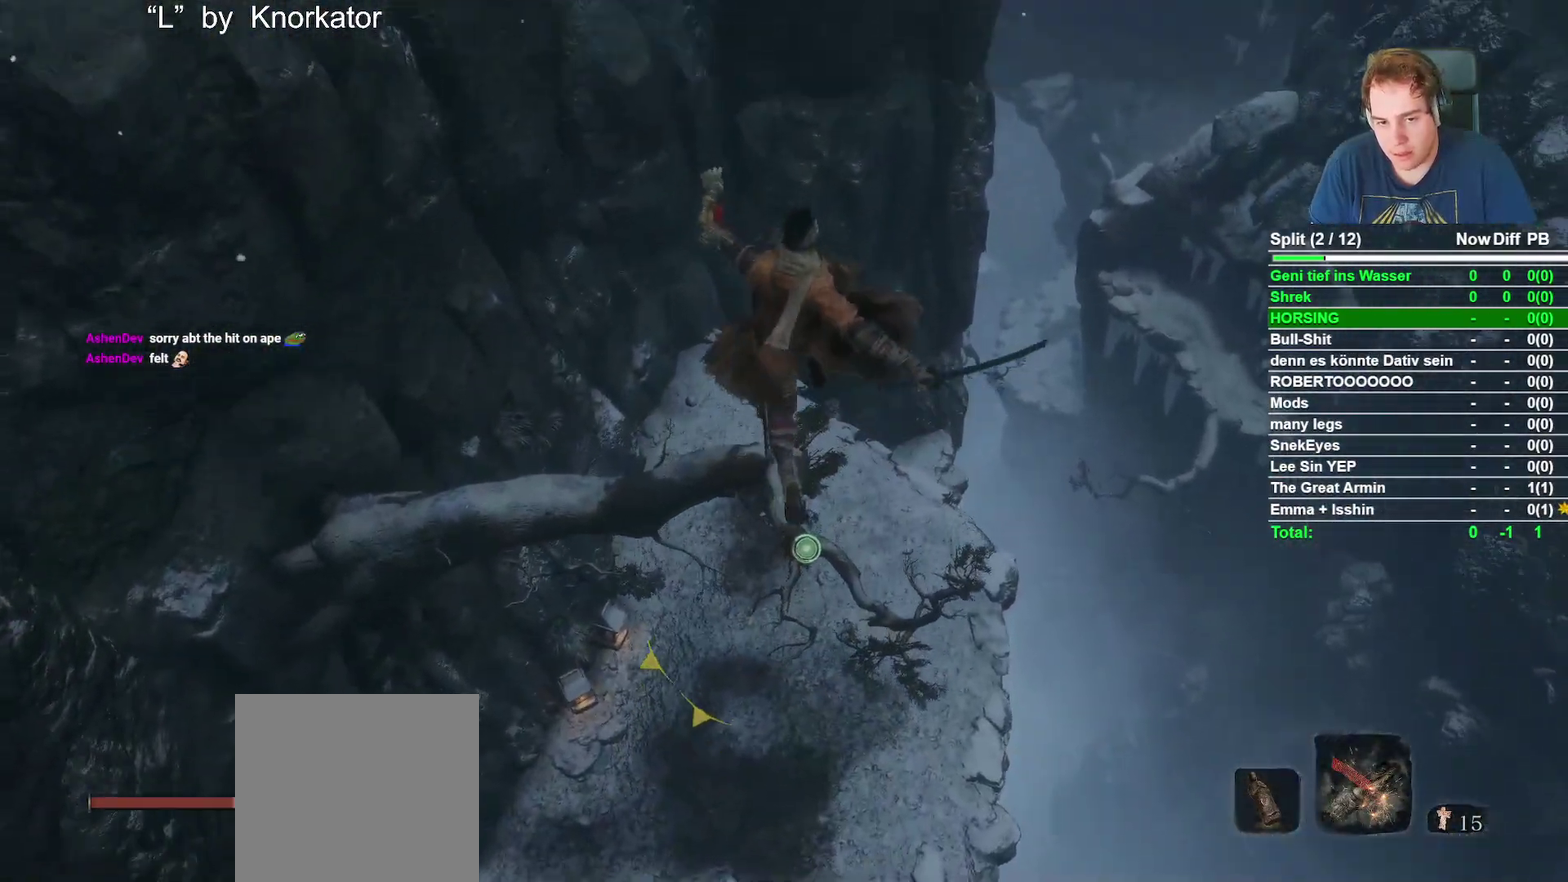
{"buttons": ["B"], "left_stick": "up", "right_stick": "down", "events": [[150, "right_stick", "center"], [467, "right_stick", "down"]]}
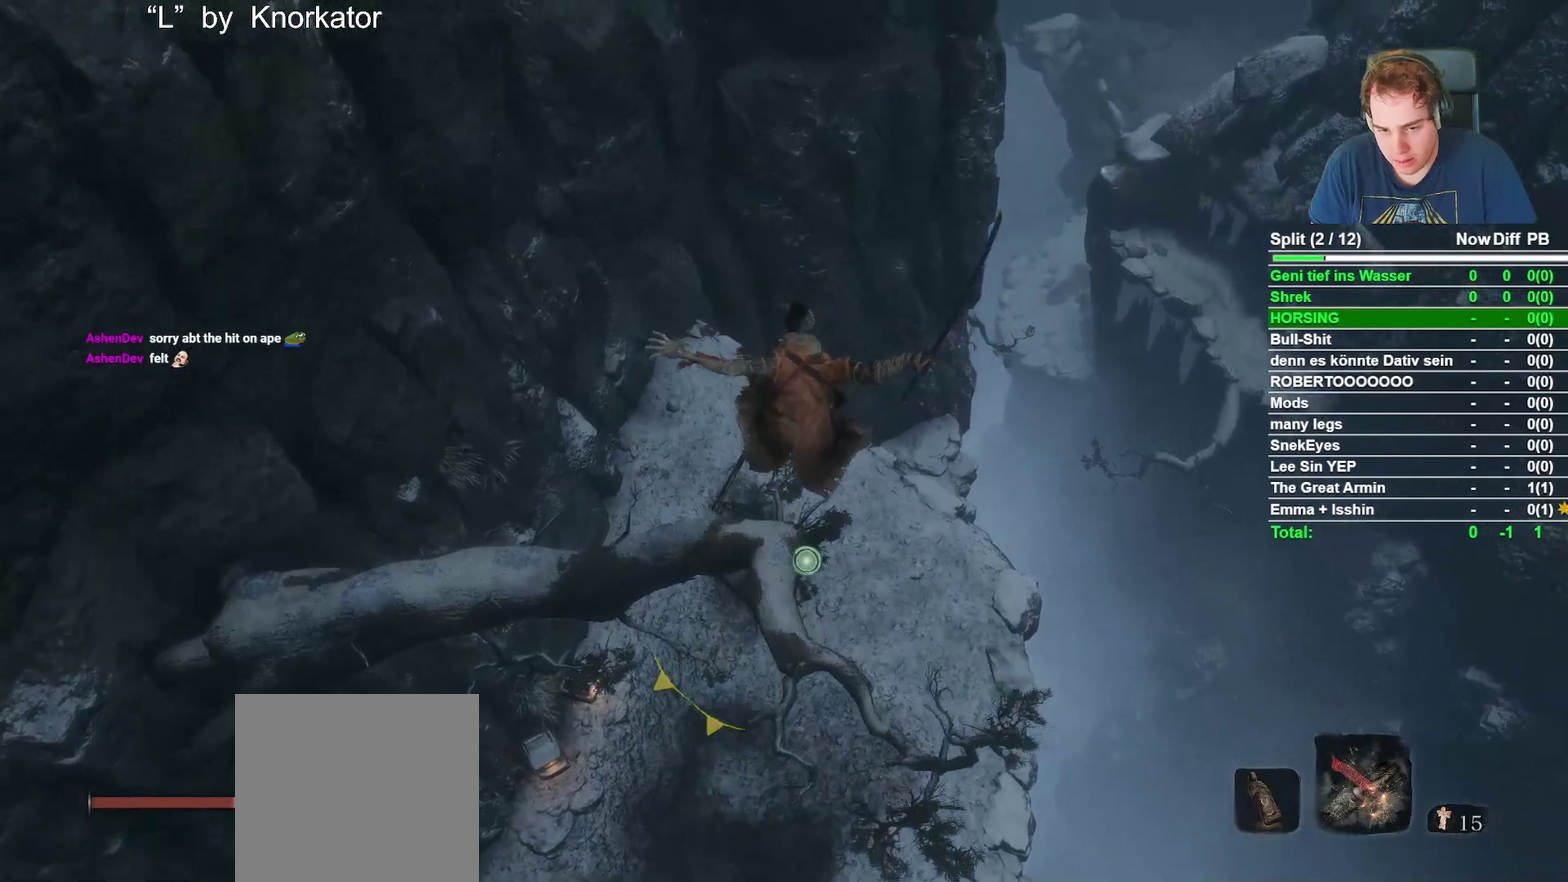
{"buttons": ["B"], "left_stick": "up", "right_stick": "center", "events": [[117, "right_stick", "center"]]}
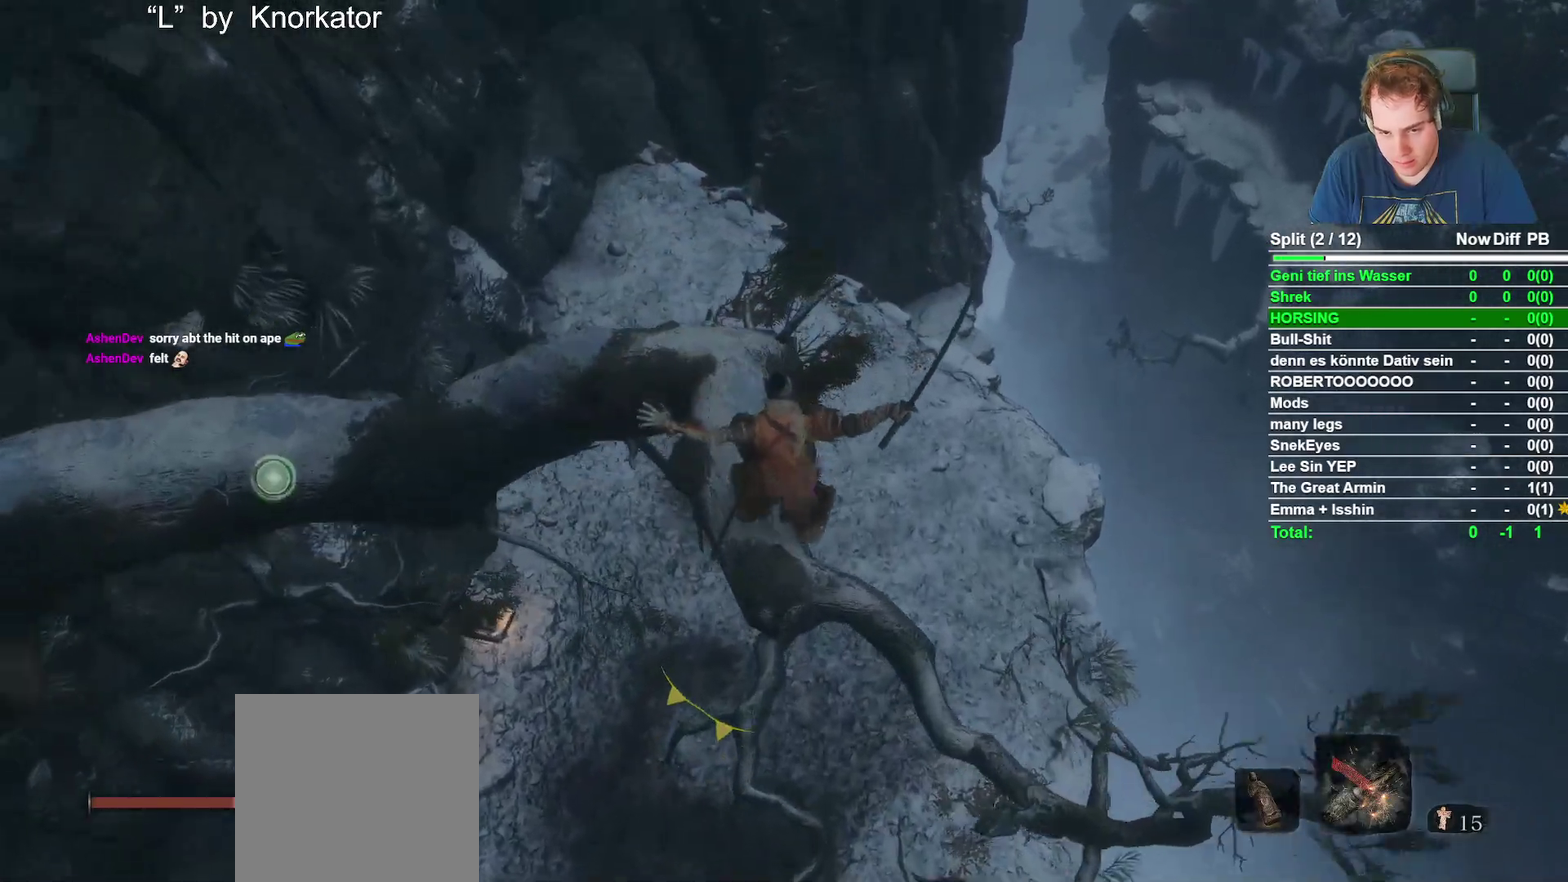
{"buttons": ["B"], "left_stick": "up", "right_stick": "down-right", "events": [[200, "right_stick", "down"], [267, "left_stick", "up-left"], [383, "right_stick", "down-right"], [483, "left_stick", "up"]]}
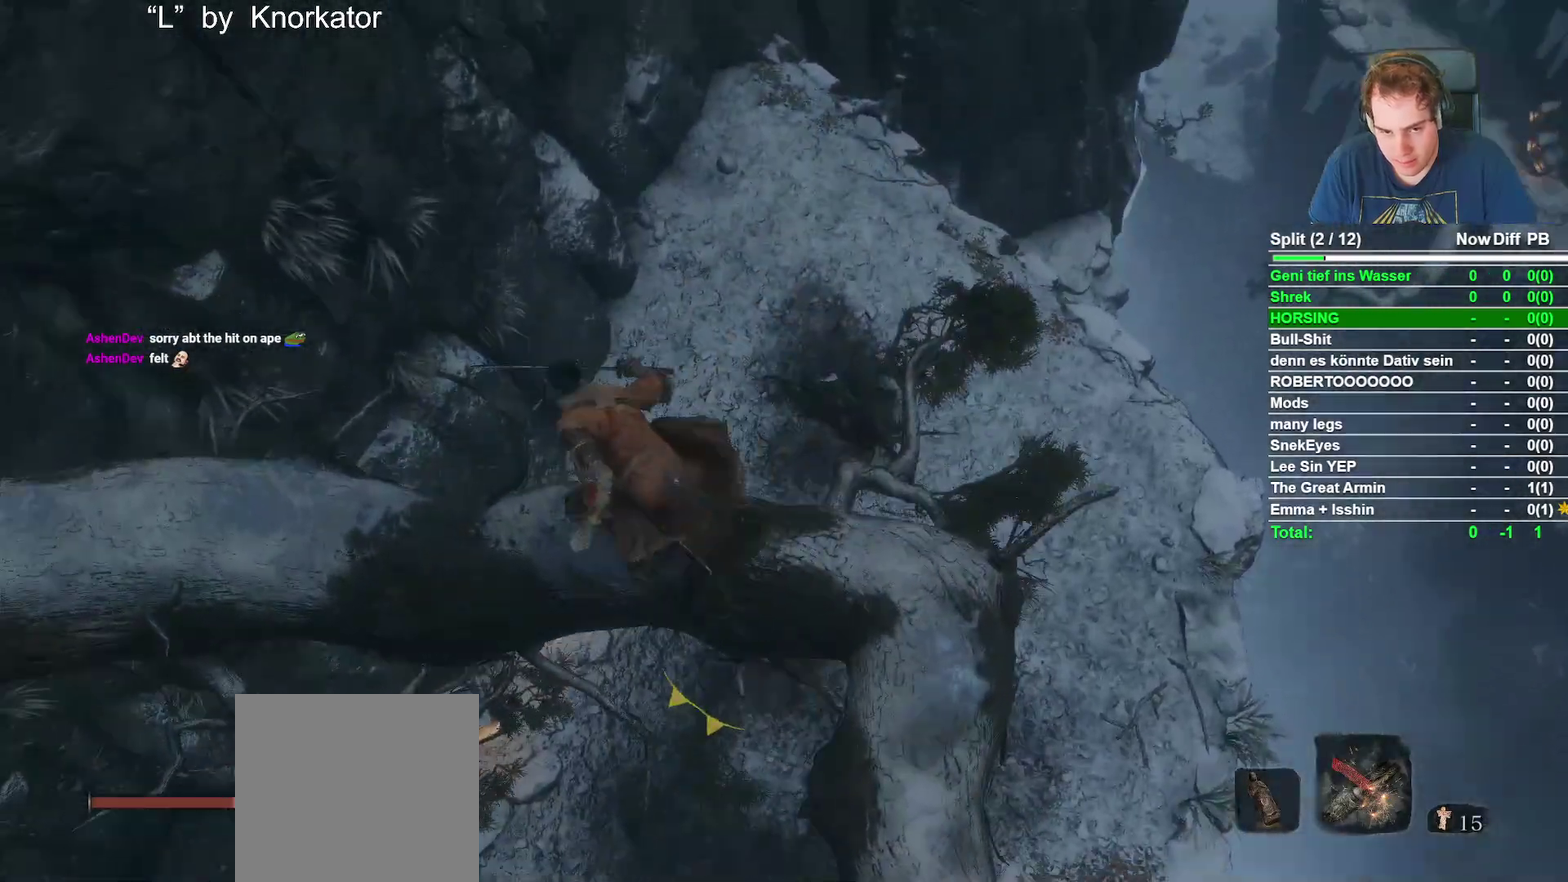
{"buttons": ["B"], "left_stick": "up-right", "right_stick": "down-right", "events": [[200, "right_stick", "right"], [250, "right_stick", "center"], [333, "left_stick", "up-right"], [433, "right_stick", "down-right"]]}
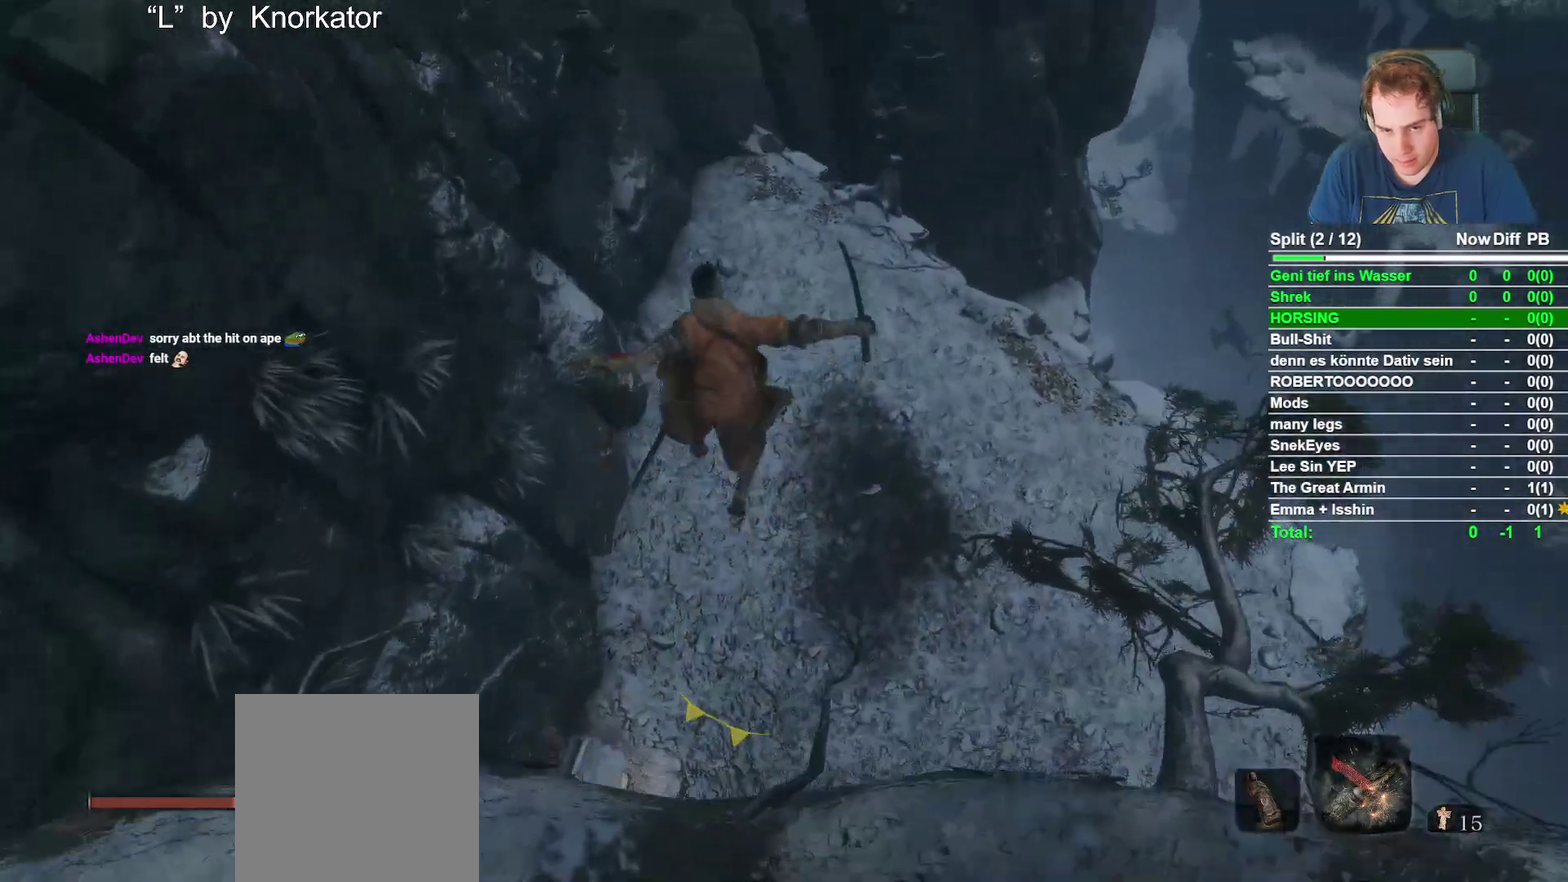
{"buttons": ["B"], "left_stick": "up", "right_stick": "center", "events": [[67, "left_stick", "up"], [117, "right_stick", "center"], [283, "right_stick", "down-right"], [450, "right_stick", "center"]]}
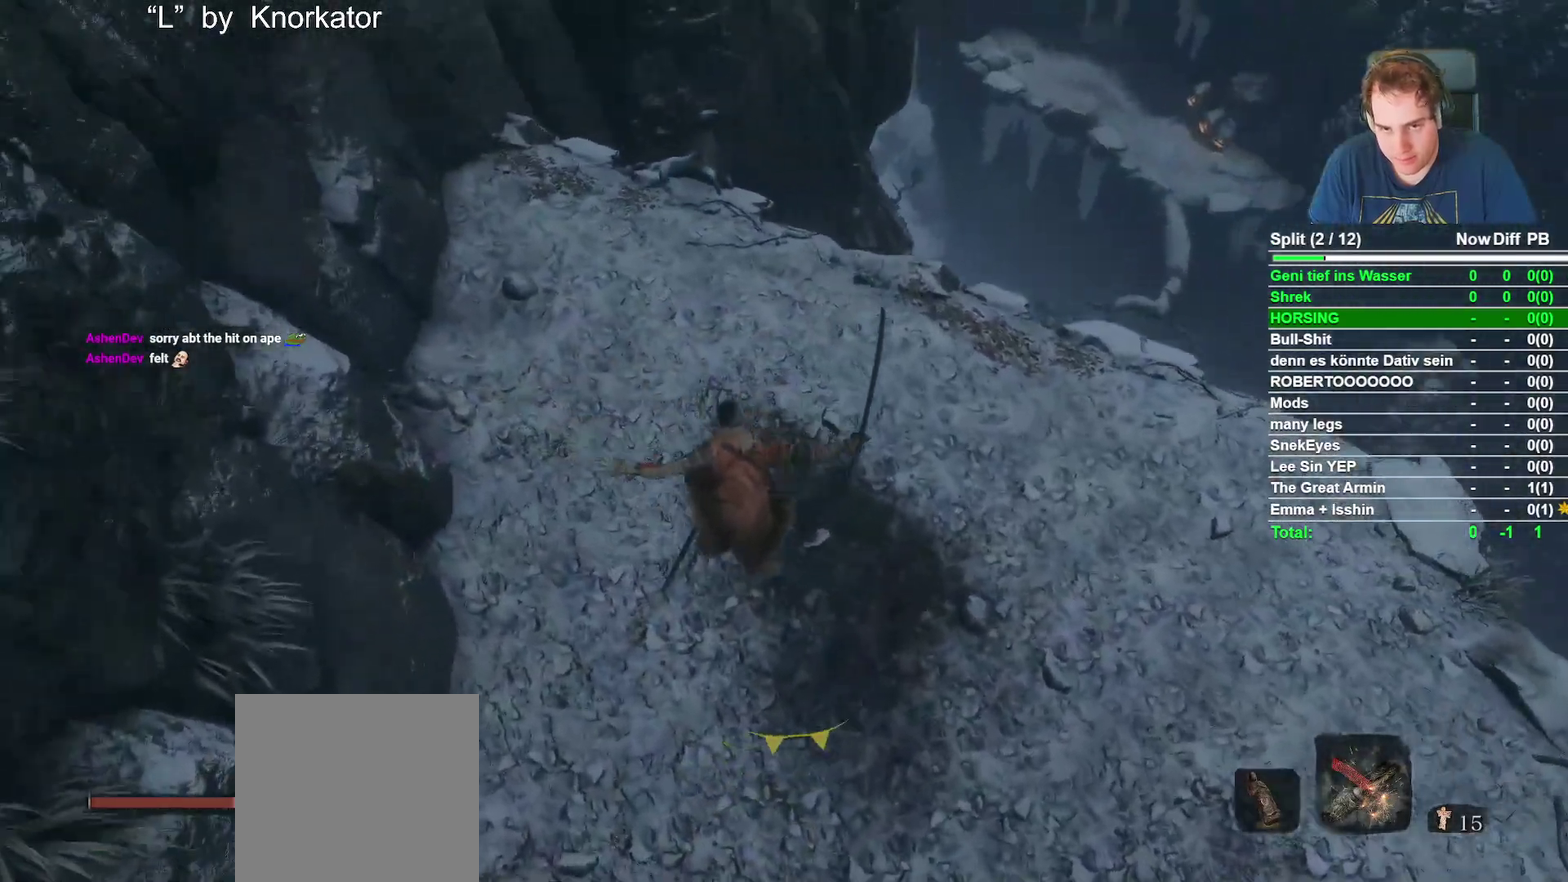
{"buttons": ["B"], "left_stick": "up", "right_stick": "down", "events": [[133, "right_stick", "right"], [267, "right_stick", "center"], [467, "right_stick", "down"]]}
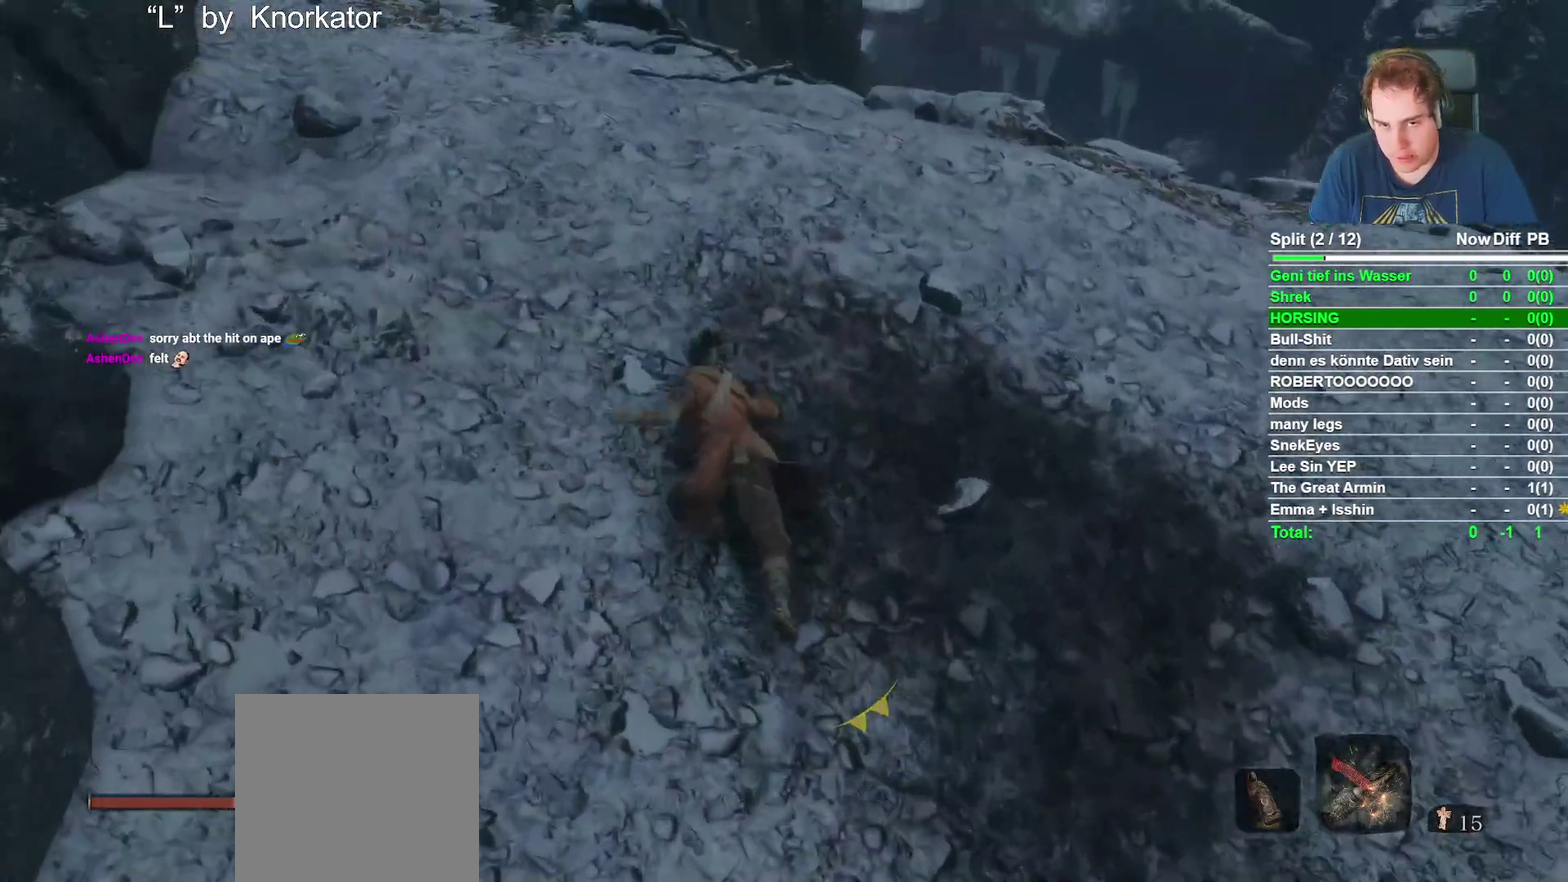
{"buttons": ["B"], "left_stick": "up", "right_stick": "center", "events": [[133, "right_stick", "center"], [300, "right_stick", "down"], [500, "right_stick", "center"]]}
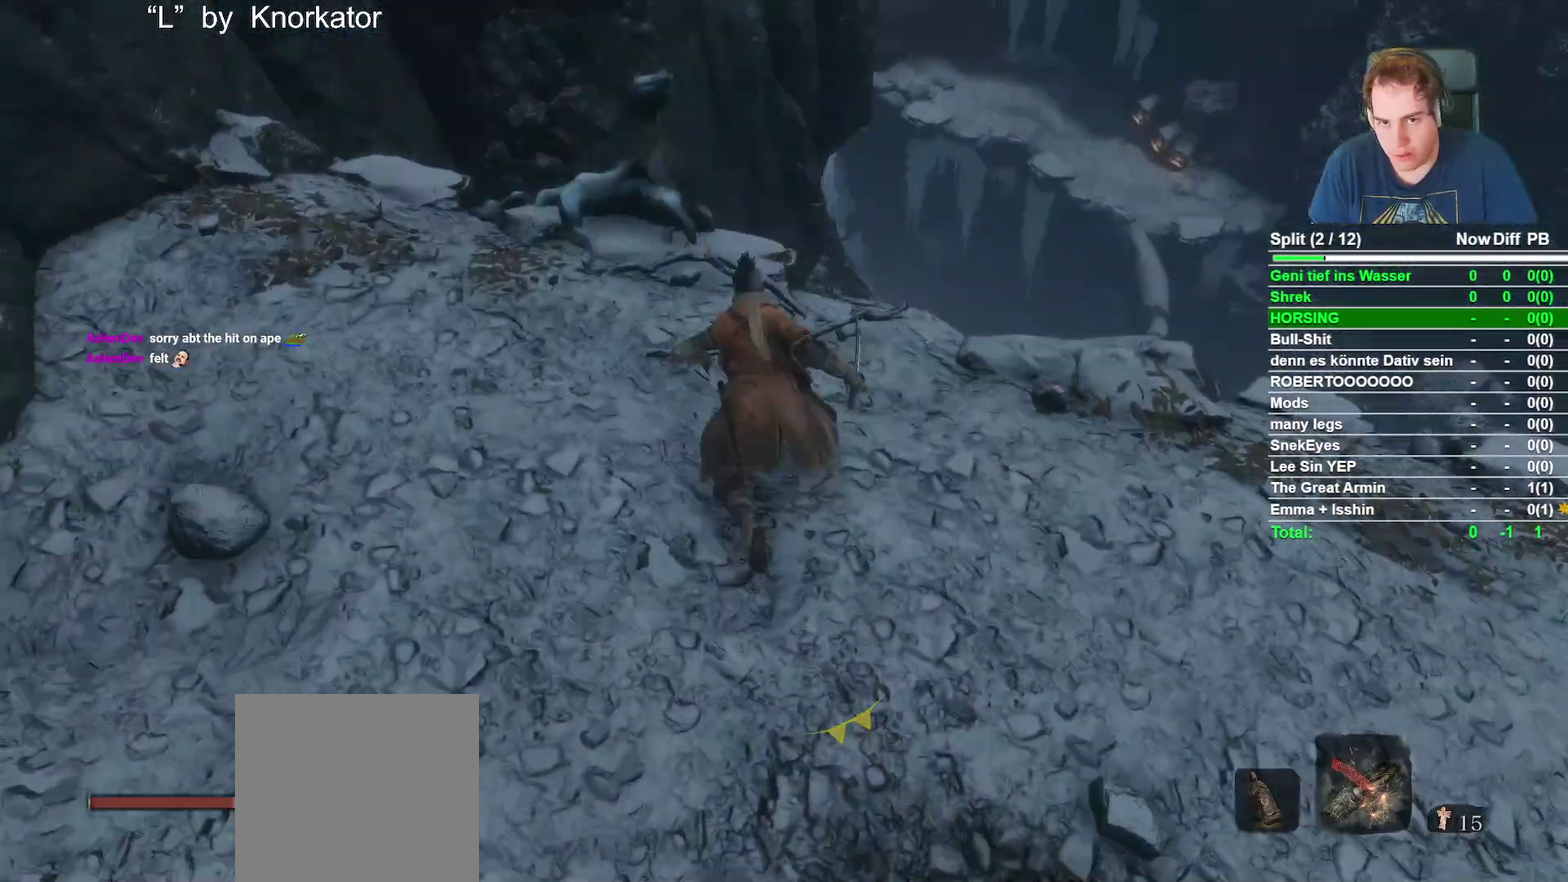
{"buttons": [], "left_stick": "up", "right_stick": "center", "events": [[183, "right_stick", "down"], [450, "right_stick", "center"], [467, "B", "up"]]}
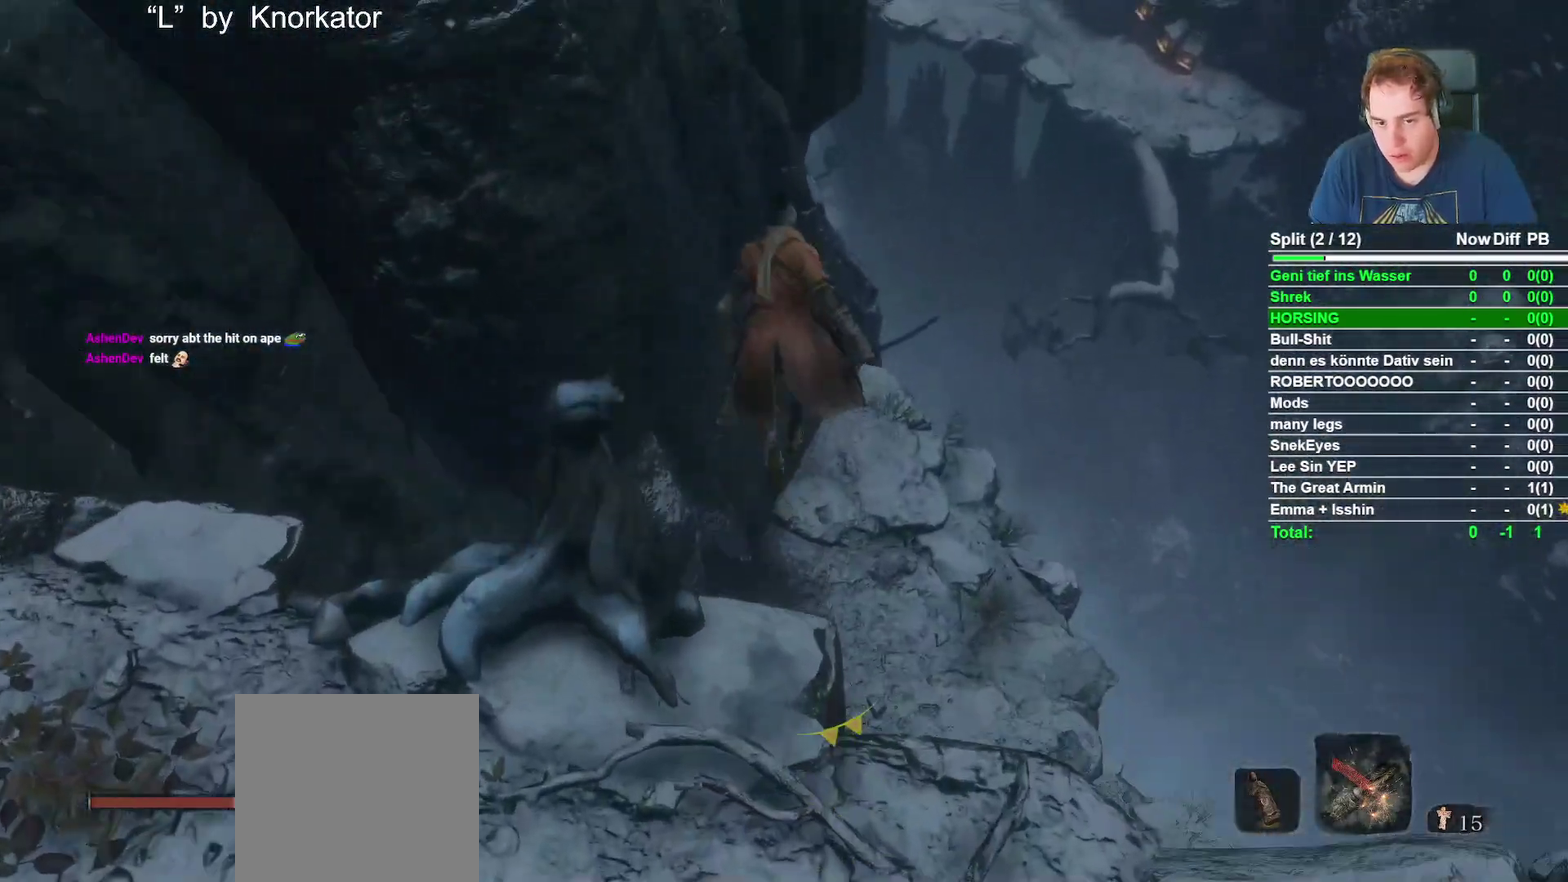
{"buttons": [], "left_stick": "up", "right_stick": "center", "events": [[100, "right_stick", "down"], [233, "right_stick", "down-right"], [400, "right_stick", "center"]]}
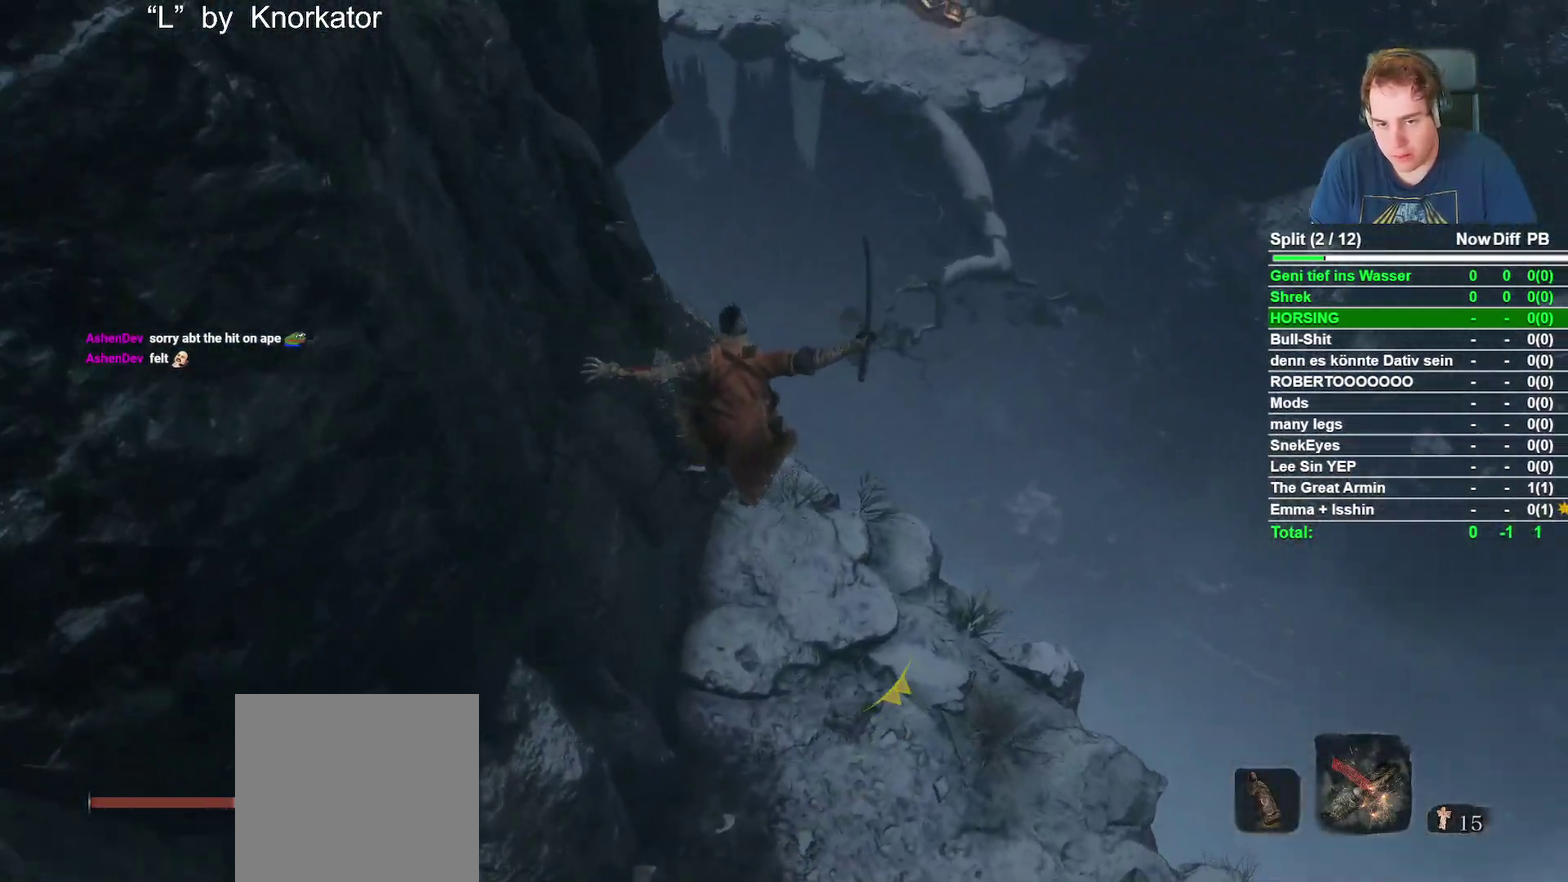
{"buttons": ["A"], "left_stick": "up", "right_stick": "center", "events": [[50, "right_stick", "down-right"], [250, "right_stick", "center"], [467, "A", "down"]]}
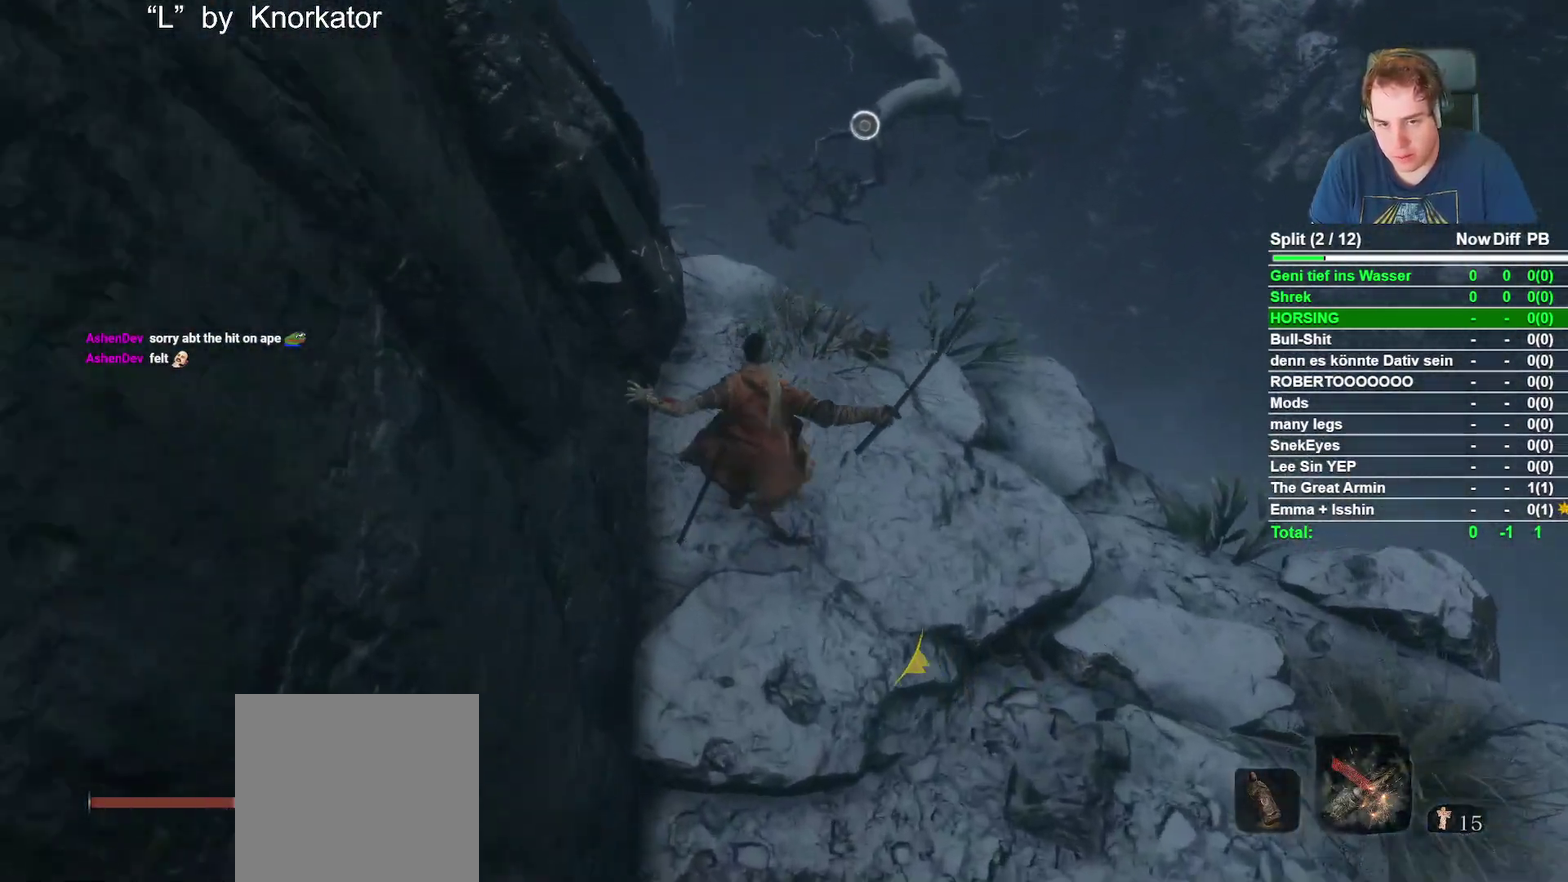
{"buttons": [], "left_stick": "up", "right_stick": "center", "events": [[67, "A", "up"], [283, "right_stick", "down"], [467, "right_stick", "center"]]}
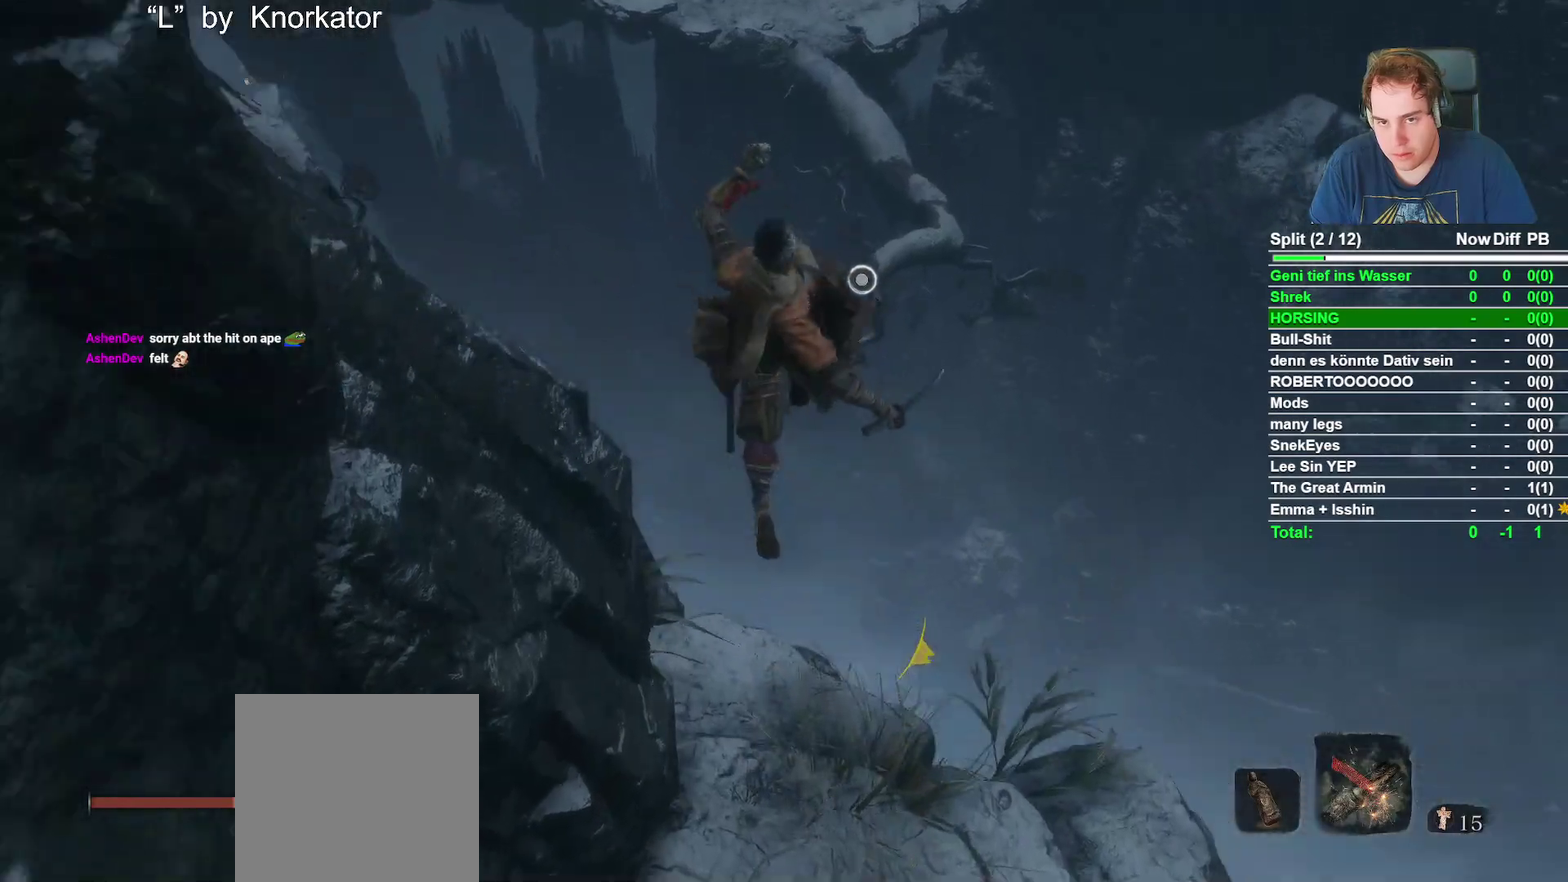
{"buttons": [], "left_stick": "up", "right_stick": "center", "events": []}